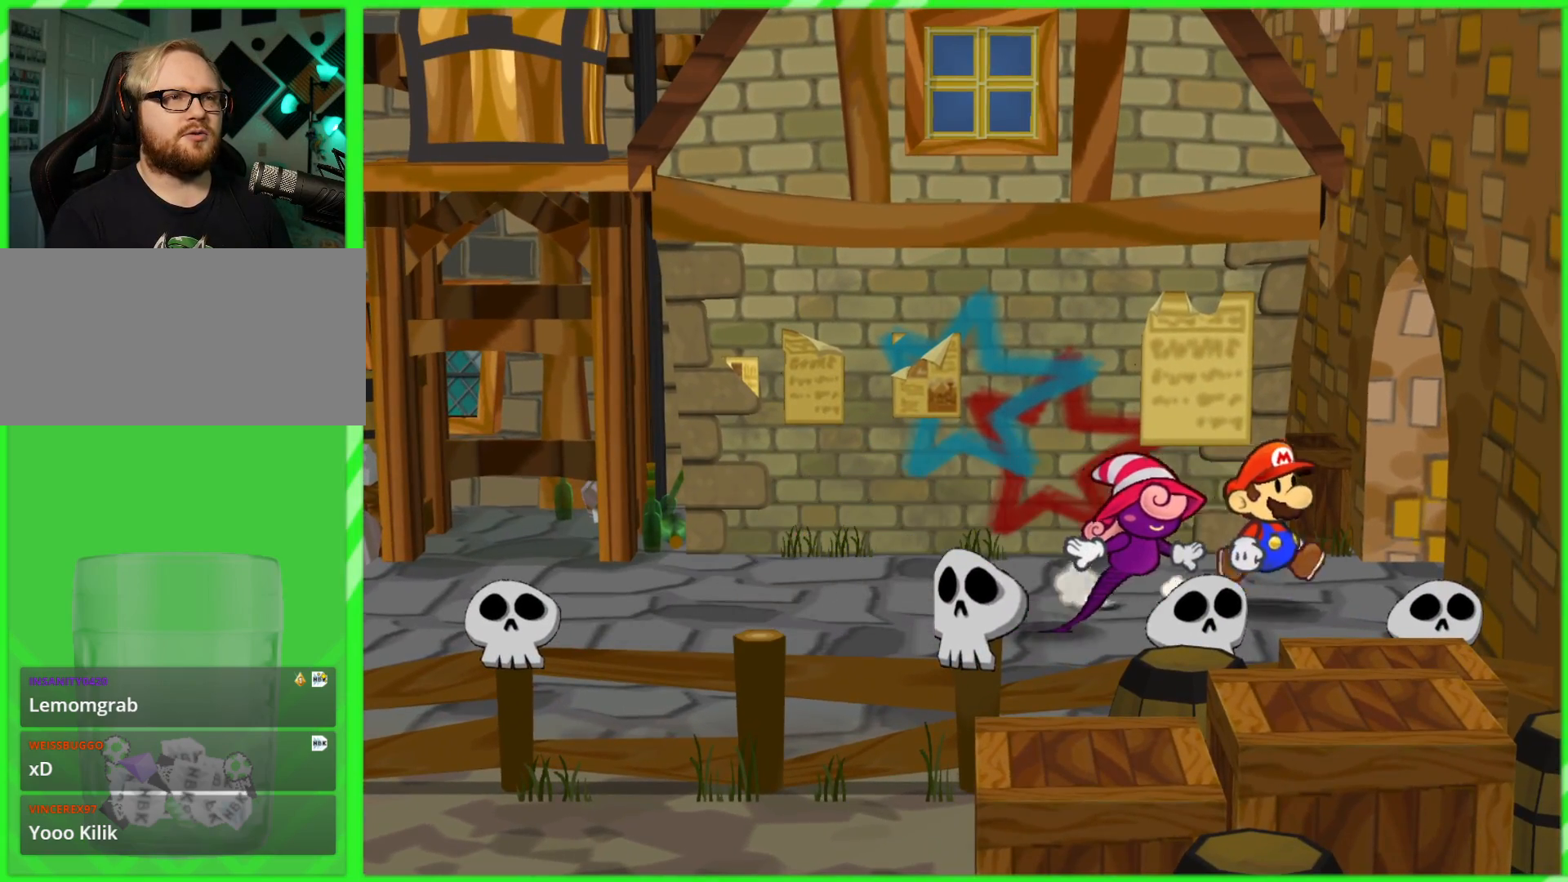
Gameplay with a controller (Nintendo layout); each line is a JSON object with the inputs held at the frame after it. "events" lists button and stick changes between this image and that frame as [ms after this image, input, new state], when the widget could be followed in between. Not read: L3 R3.
{"buttons": [], "left_stick": "right", "right_stick": "center", "events": [[267, "A", "down"], [433, "A", "up"]]}
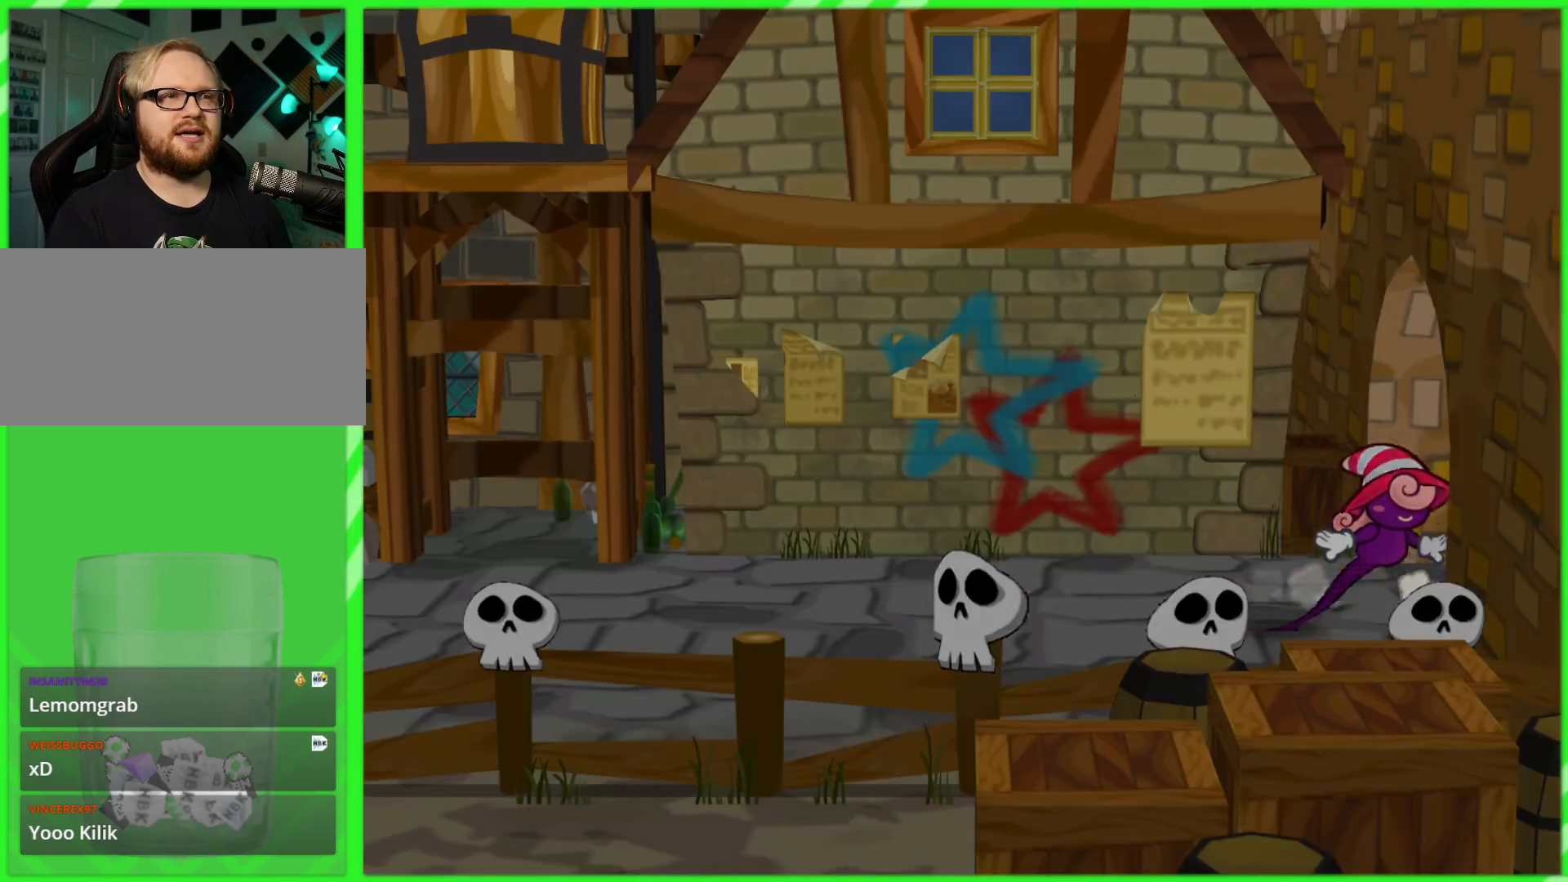
{"buttons": [], "left_stick": "right", "right_stick": "center", "events": []}
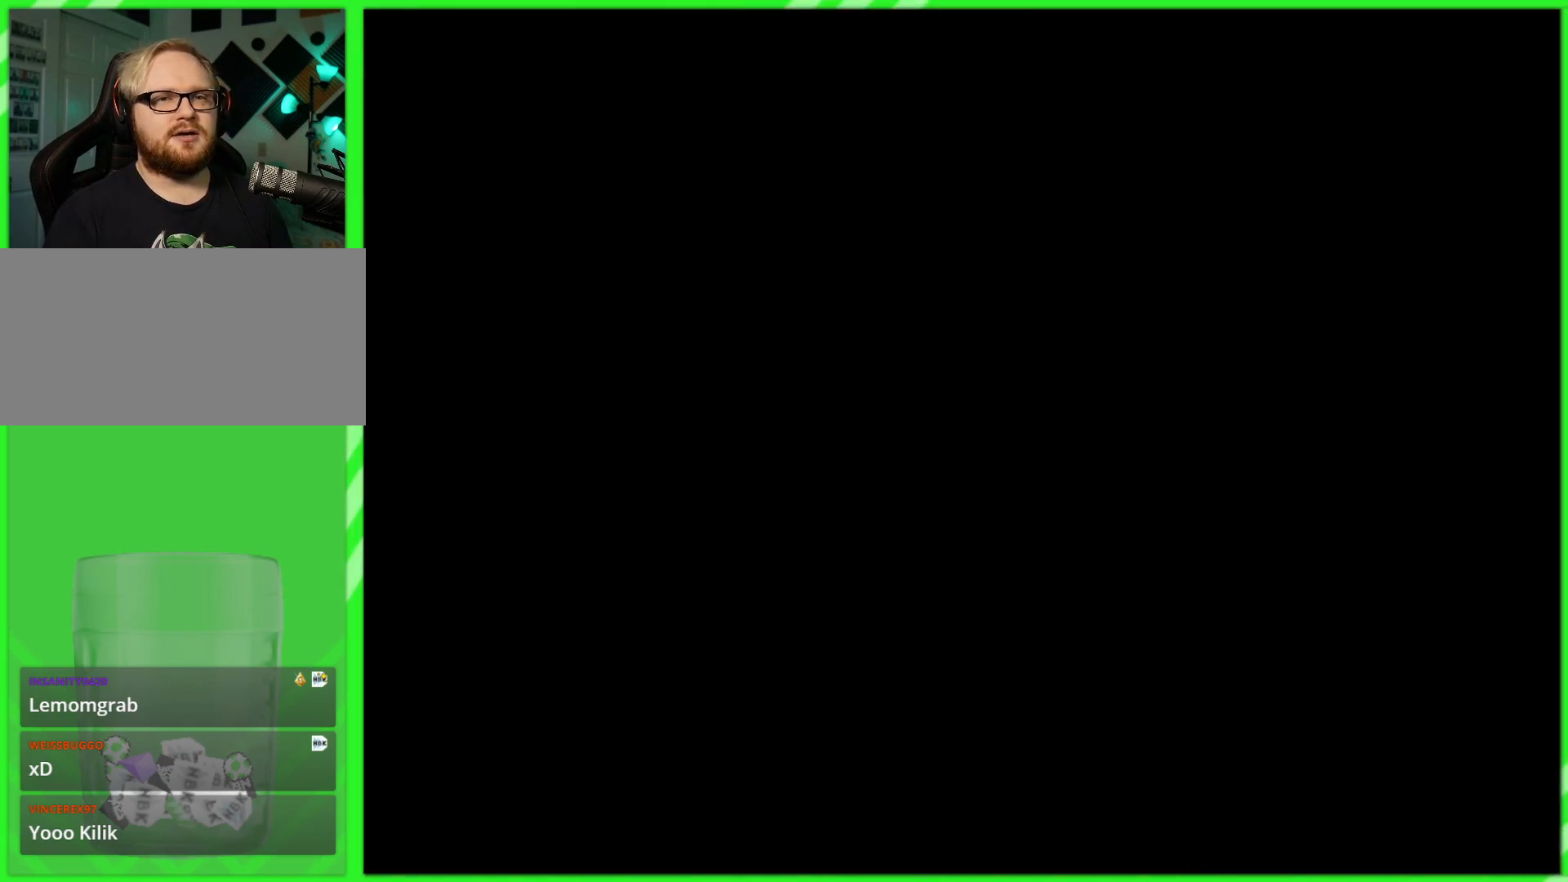
{"buttons": [], "left_stick": "center", "right_stick": "center", "events": [[250, "left_stick", "center"]]}
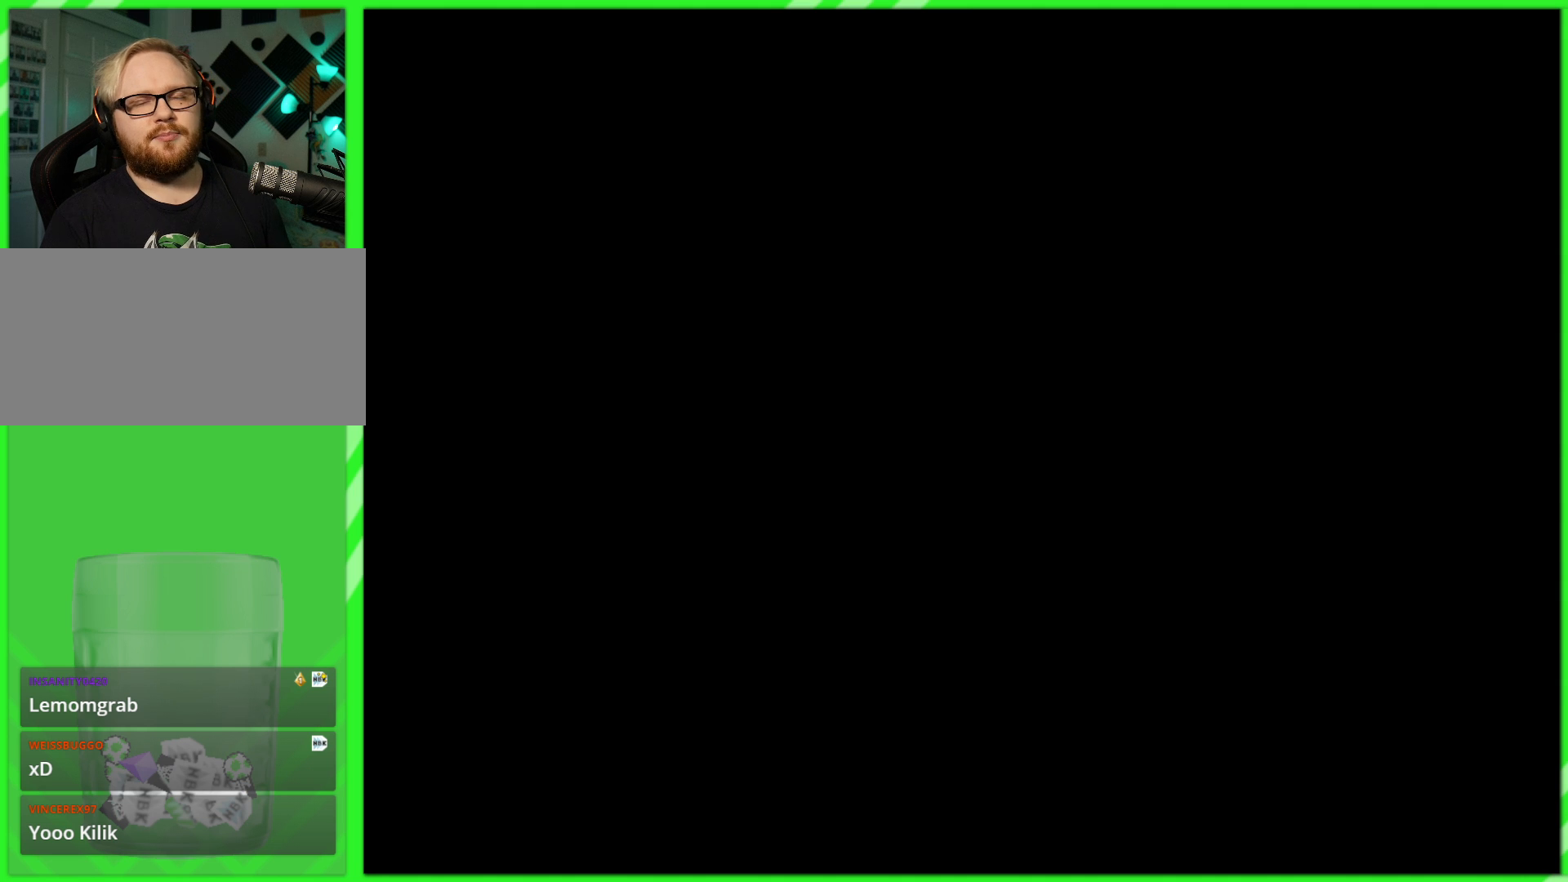
{"buttons": [], "left_stick": "center", "right_stick": "center", "events": []}
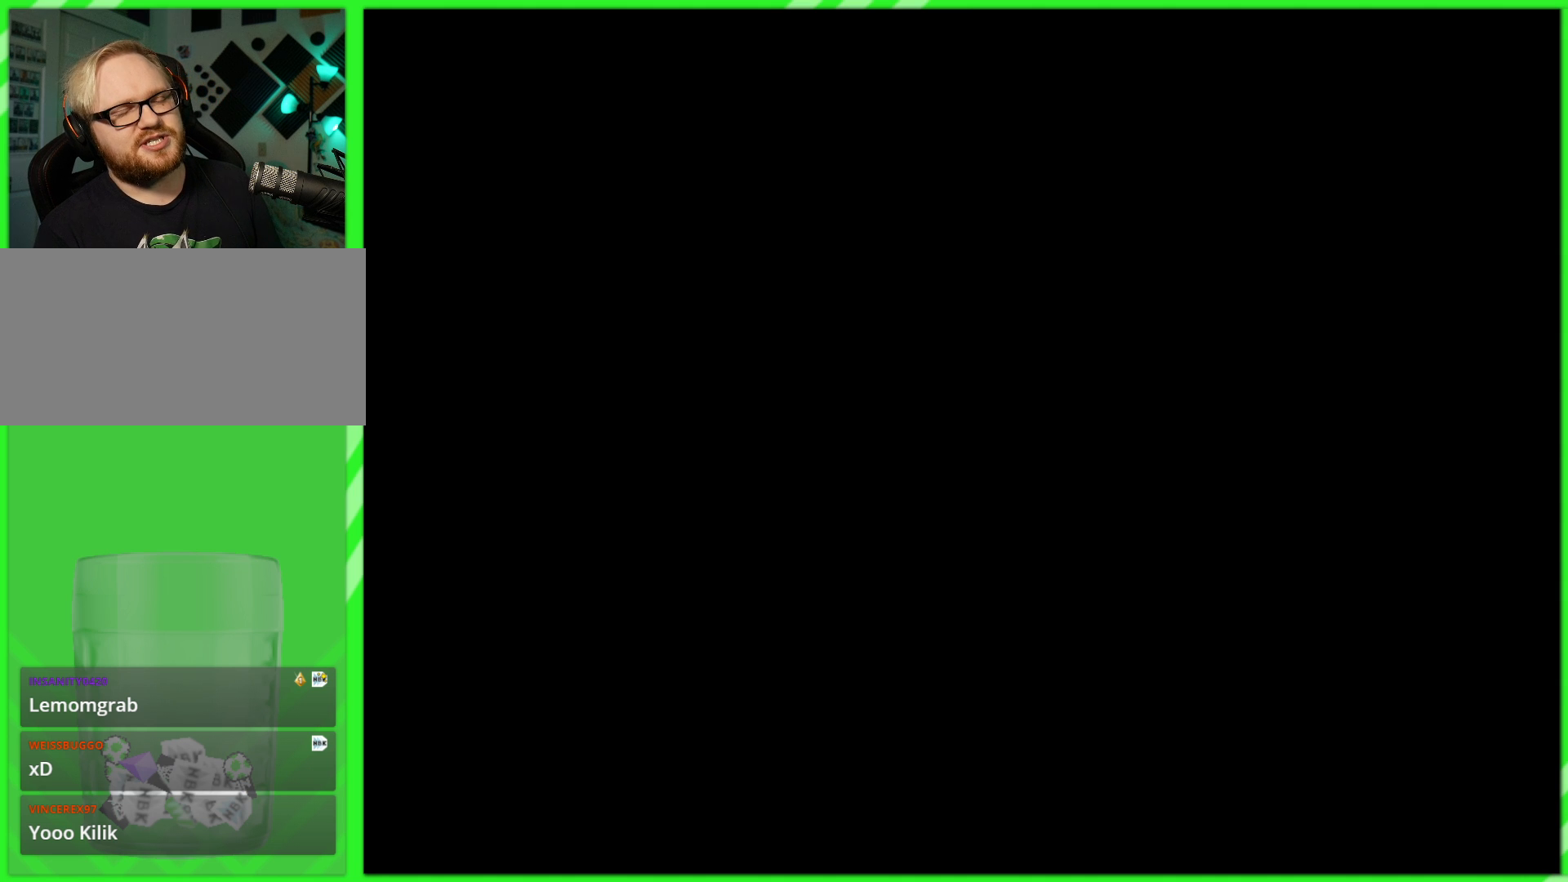
{"buttons": [], "left_stick": "center", "right_stick": "center", "events": []}
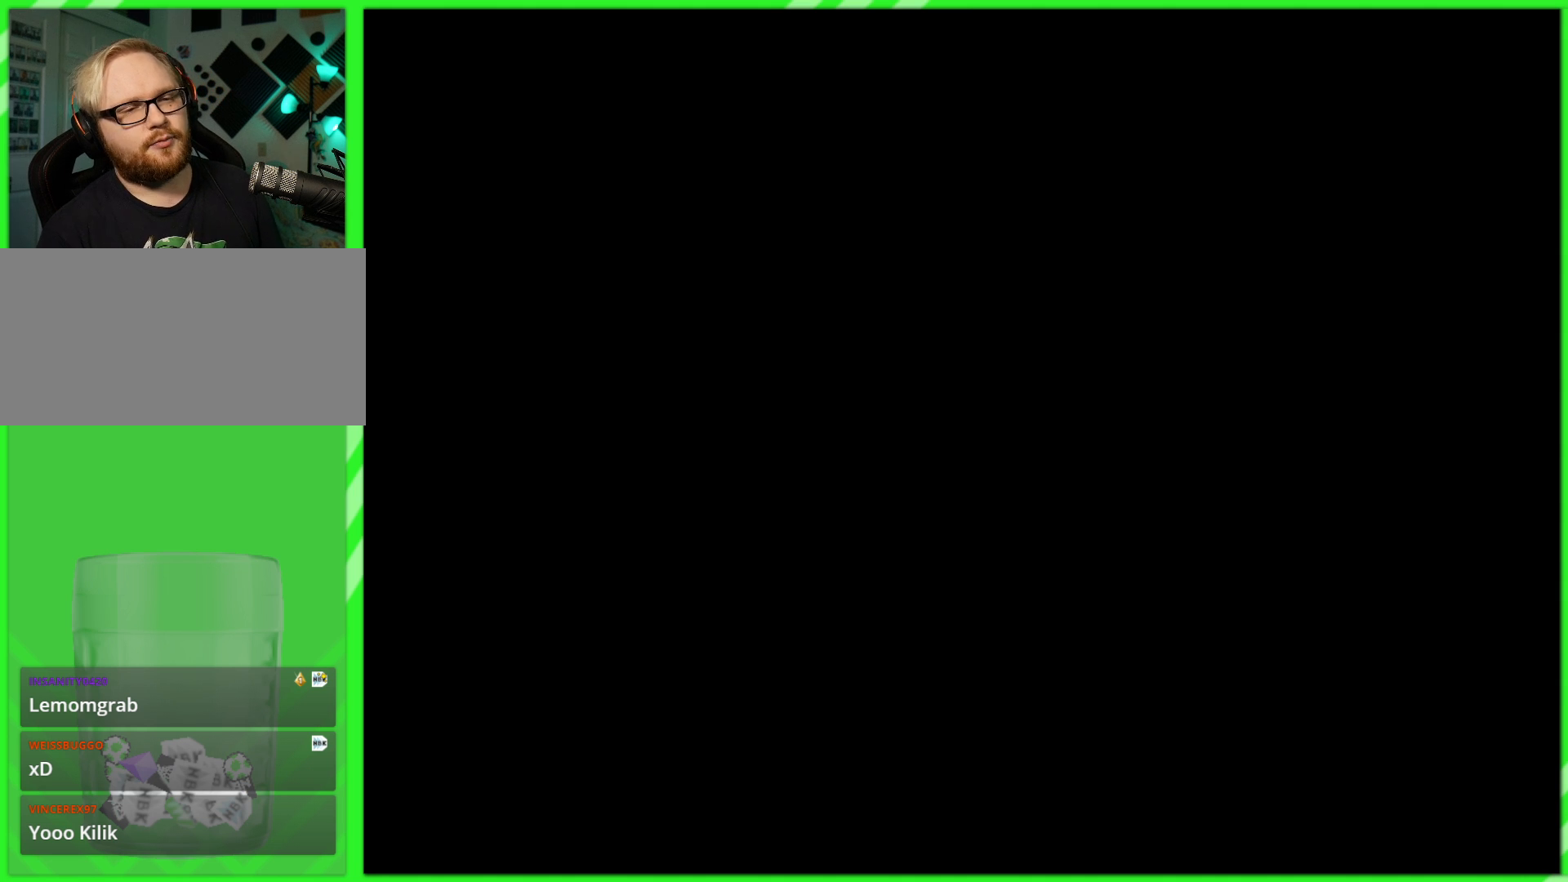
{"buttons": [], "left_stick": "center", "right_stick": "center", "events": []}
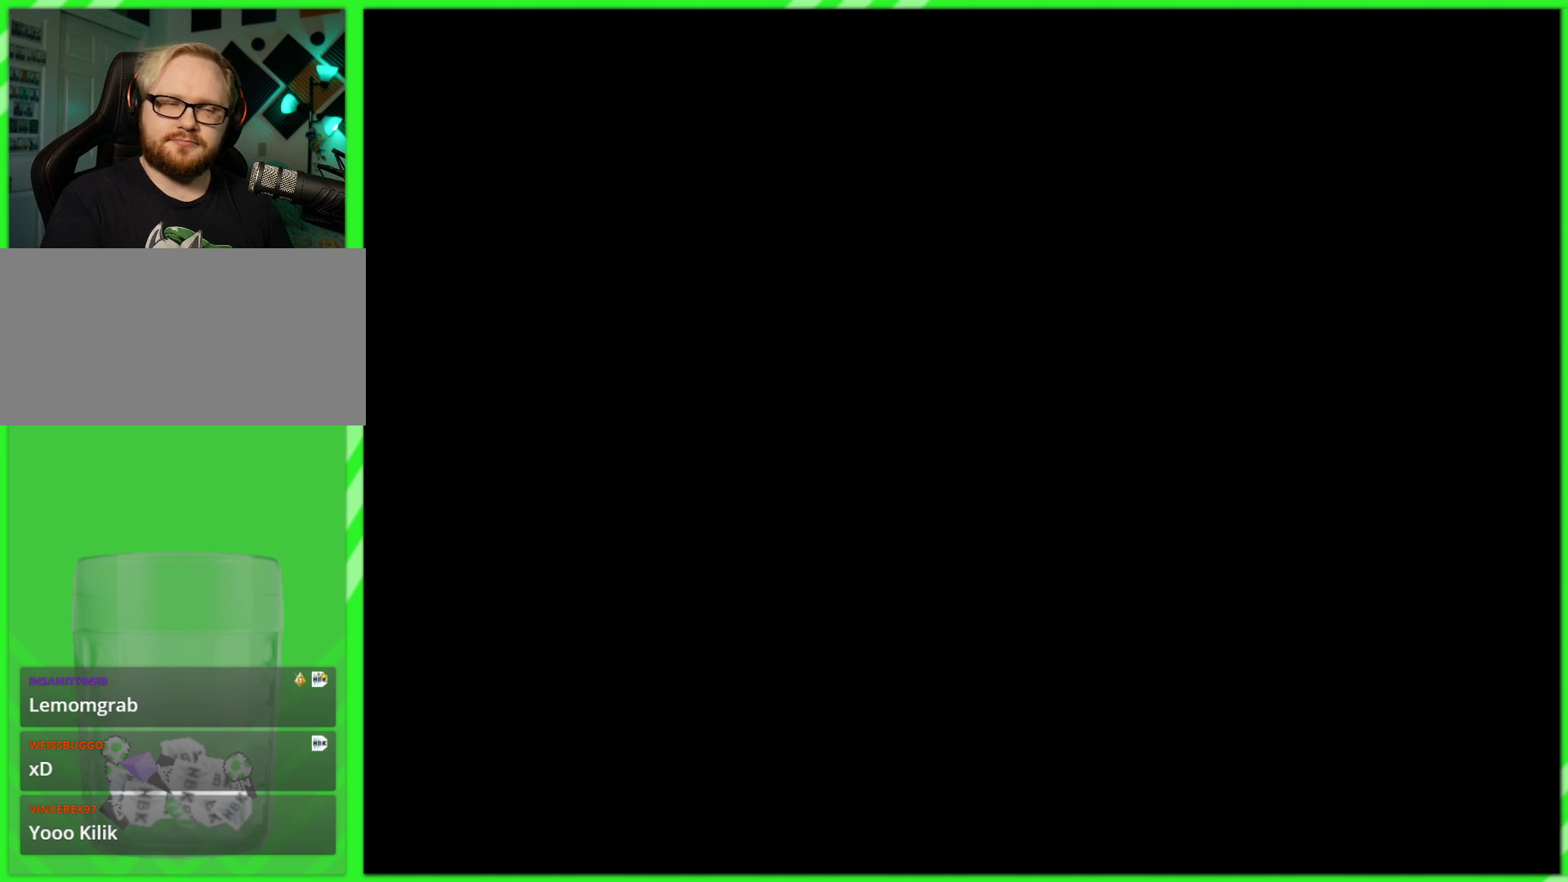
{"buttons": [], "left_stick": "center", "right_stick": "center", "events": []}
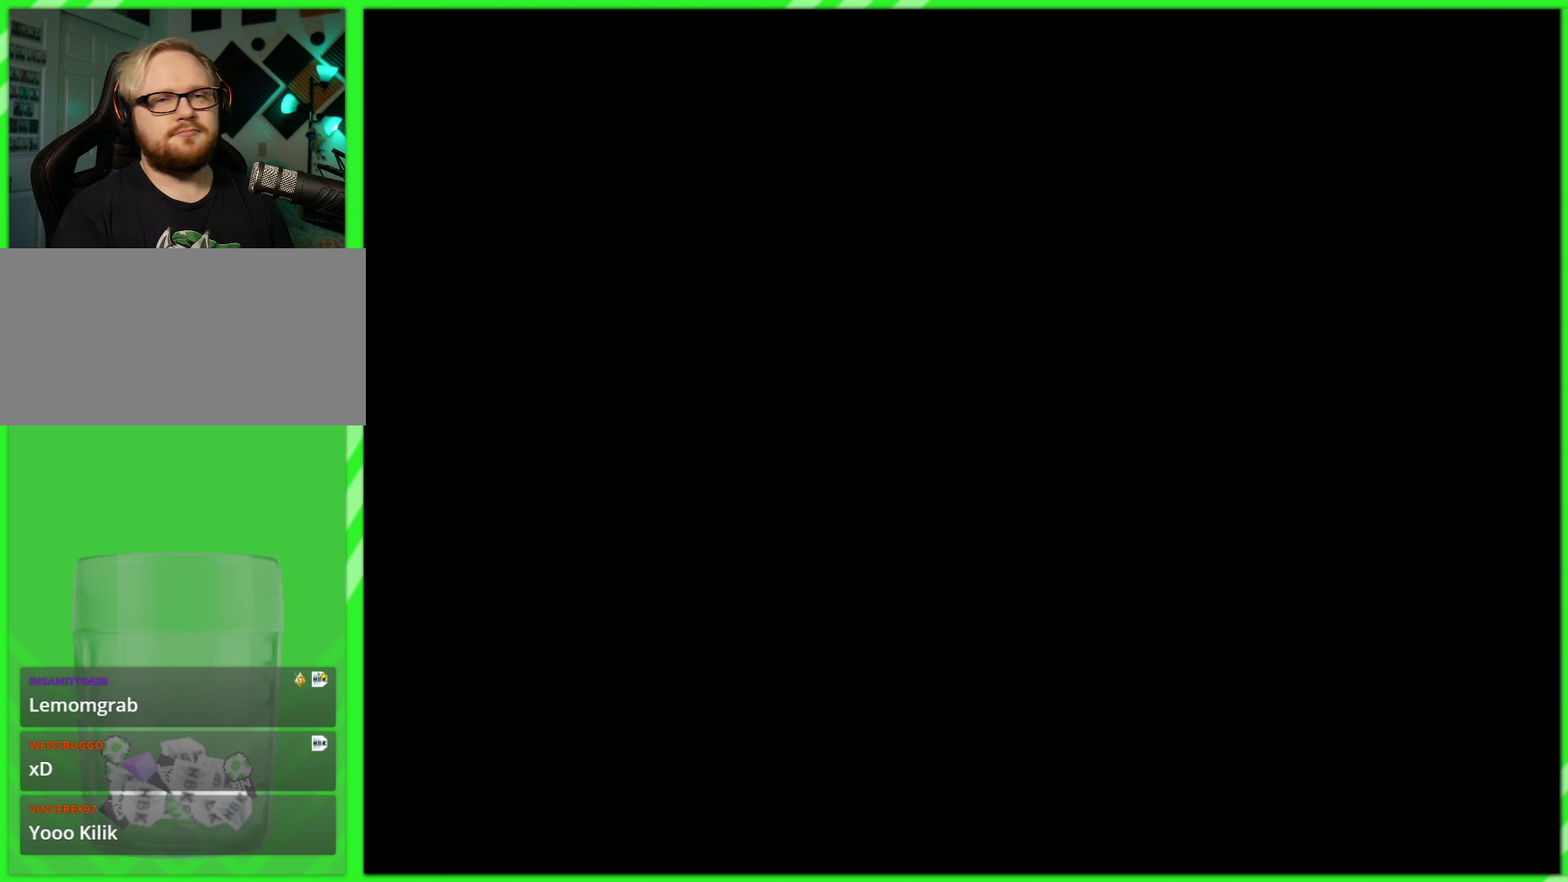
{"buttons": [], "left_stick": "center", "right_stick": "center", "events": []}
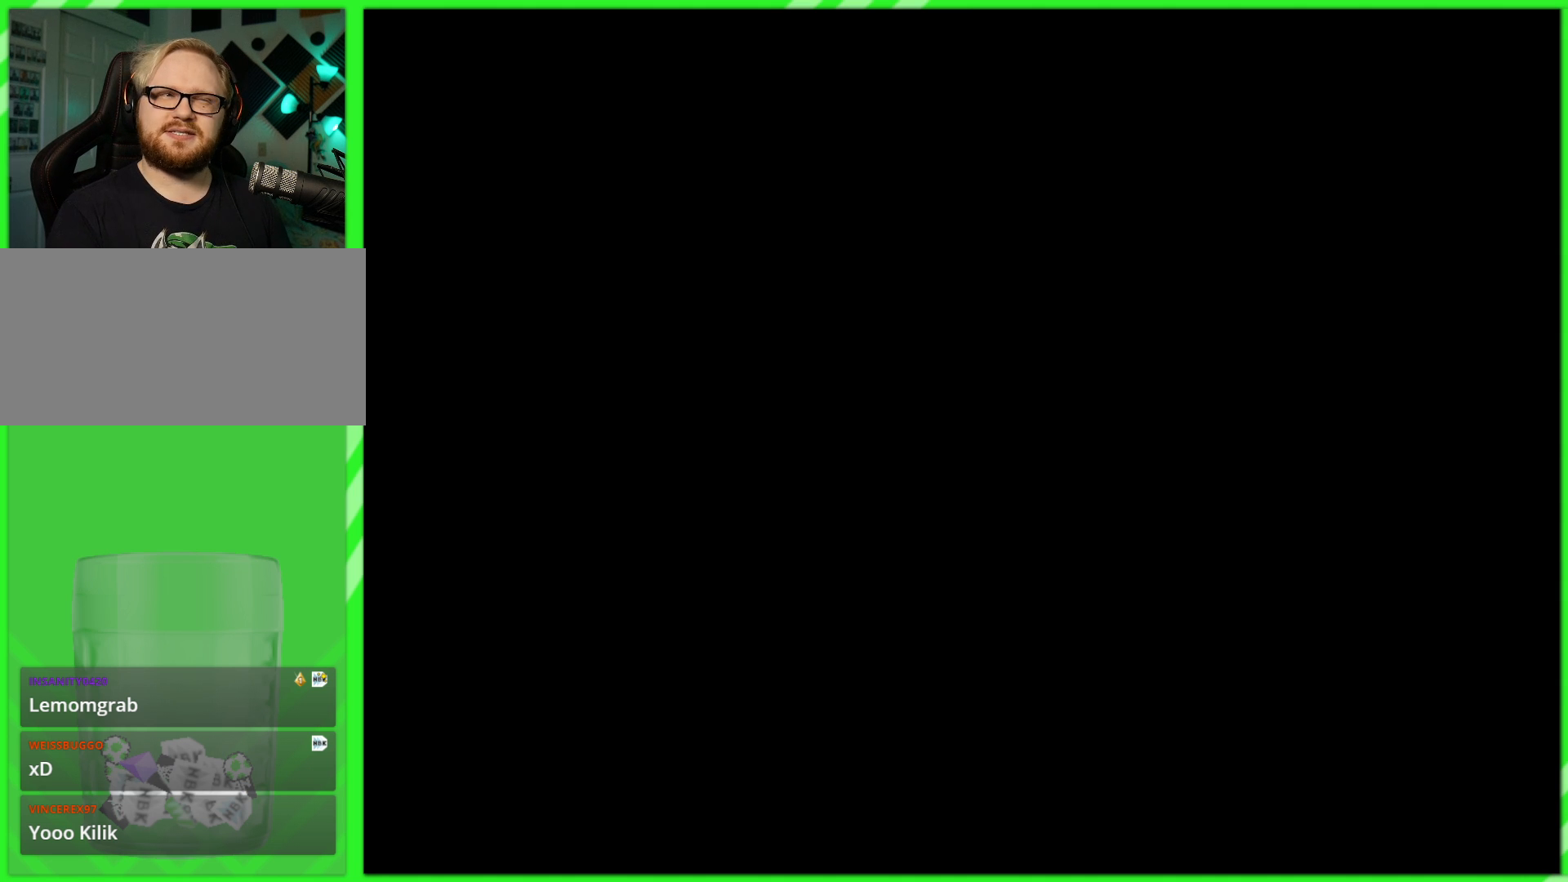
{"buttons": [], "left_stick": "center", "right_stick": "center", "events": []}
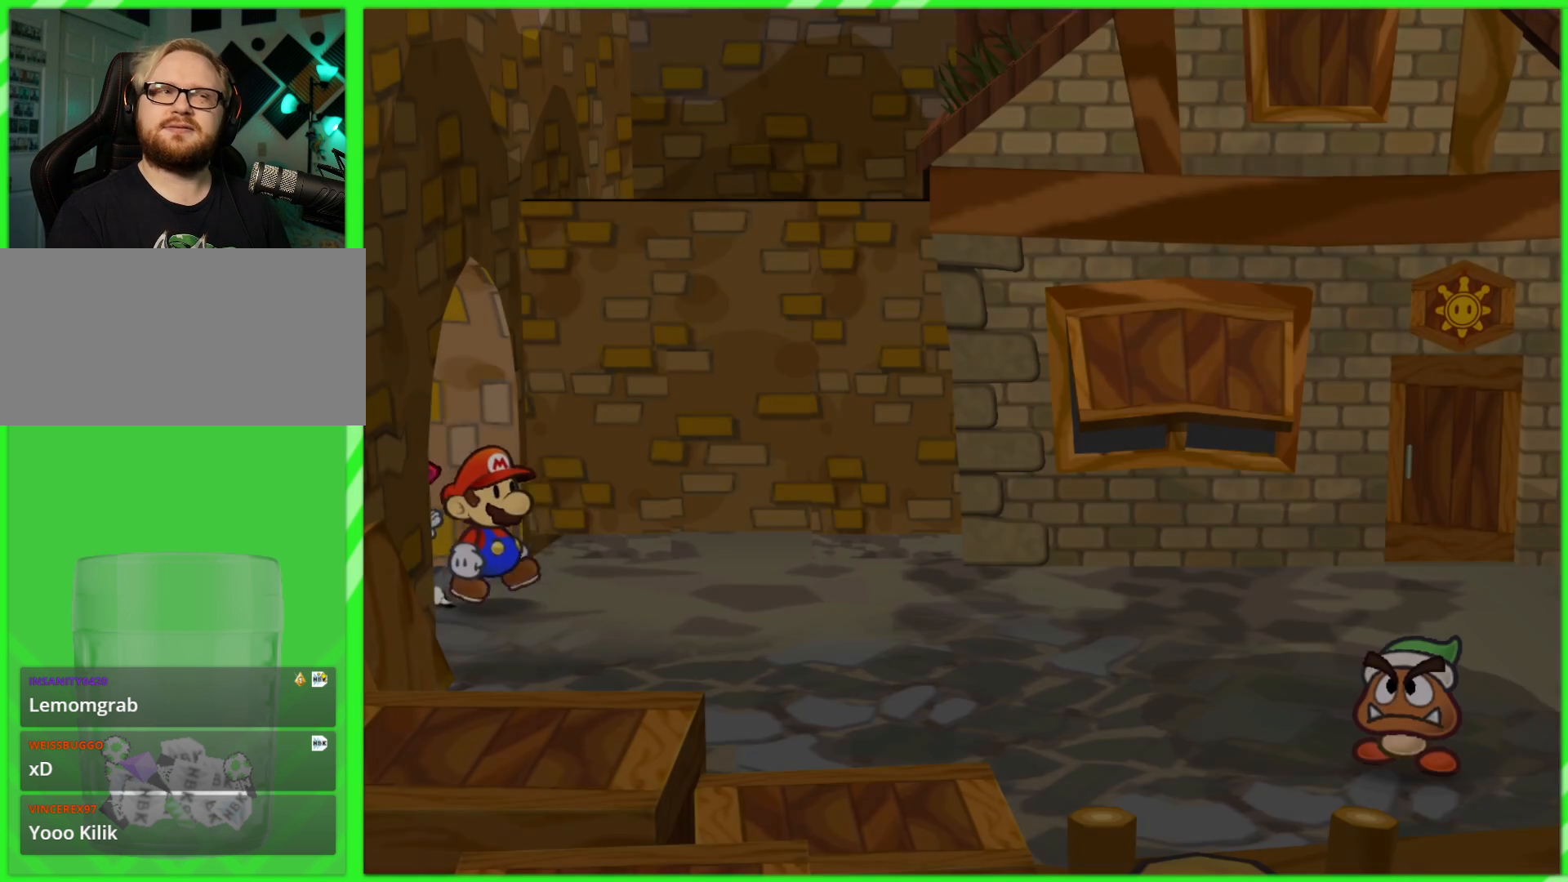
{"buttons": [], "left_stick": "right", "right_stick": "center", "events": [[383, "left_stick", "right"]]}
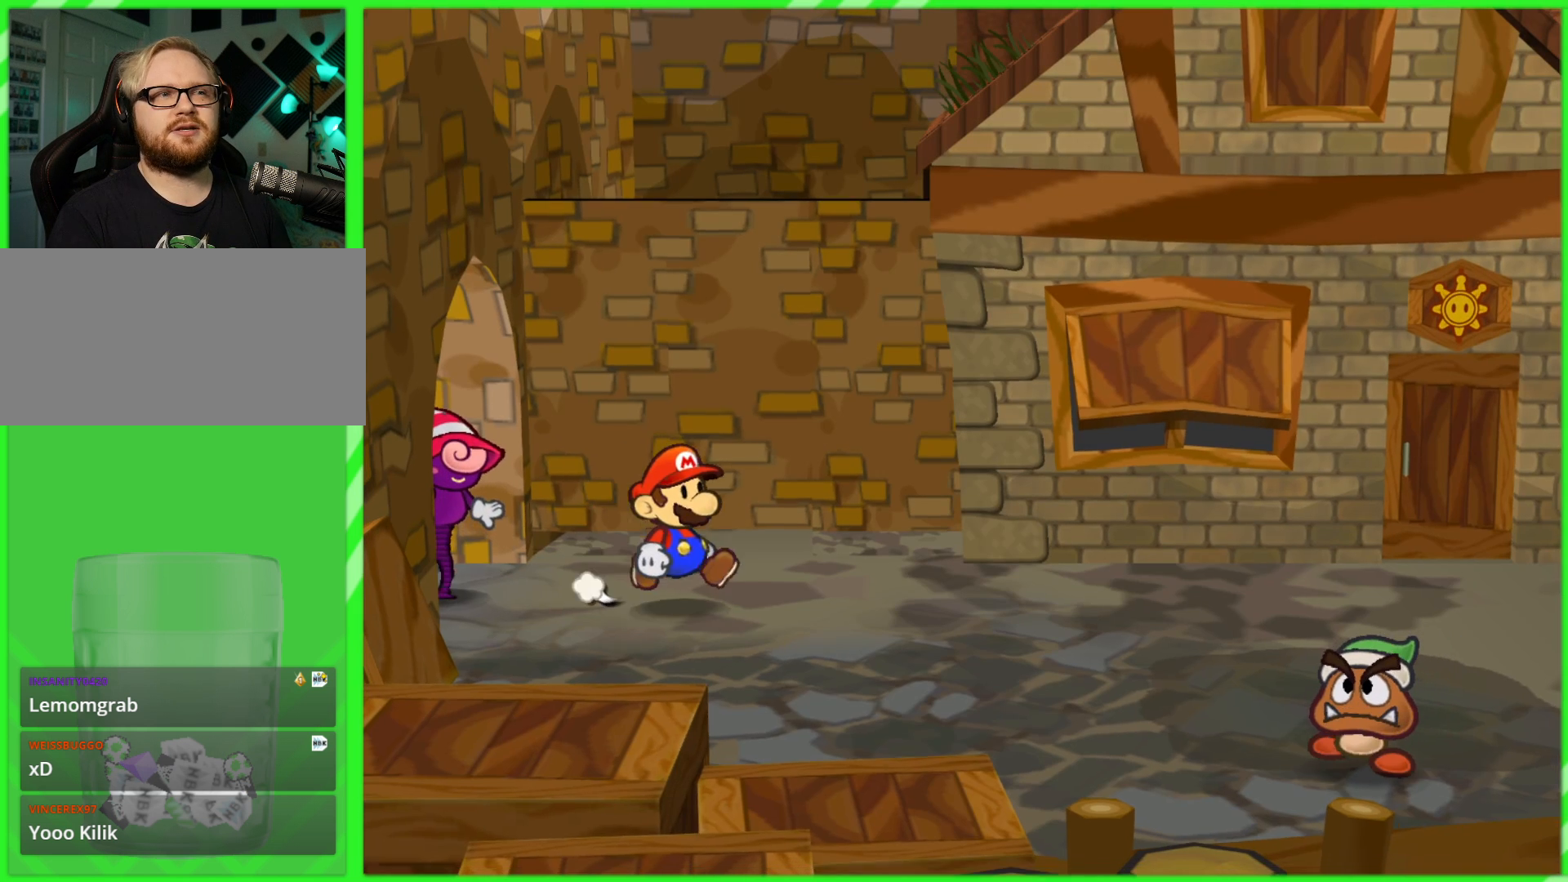
{"buttons": [], "left_stick": "right", "right_stick": "center", "events": []}
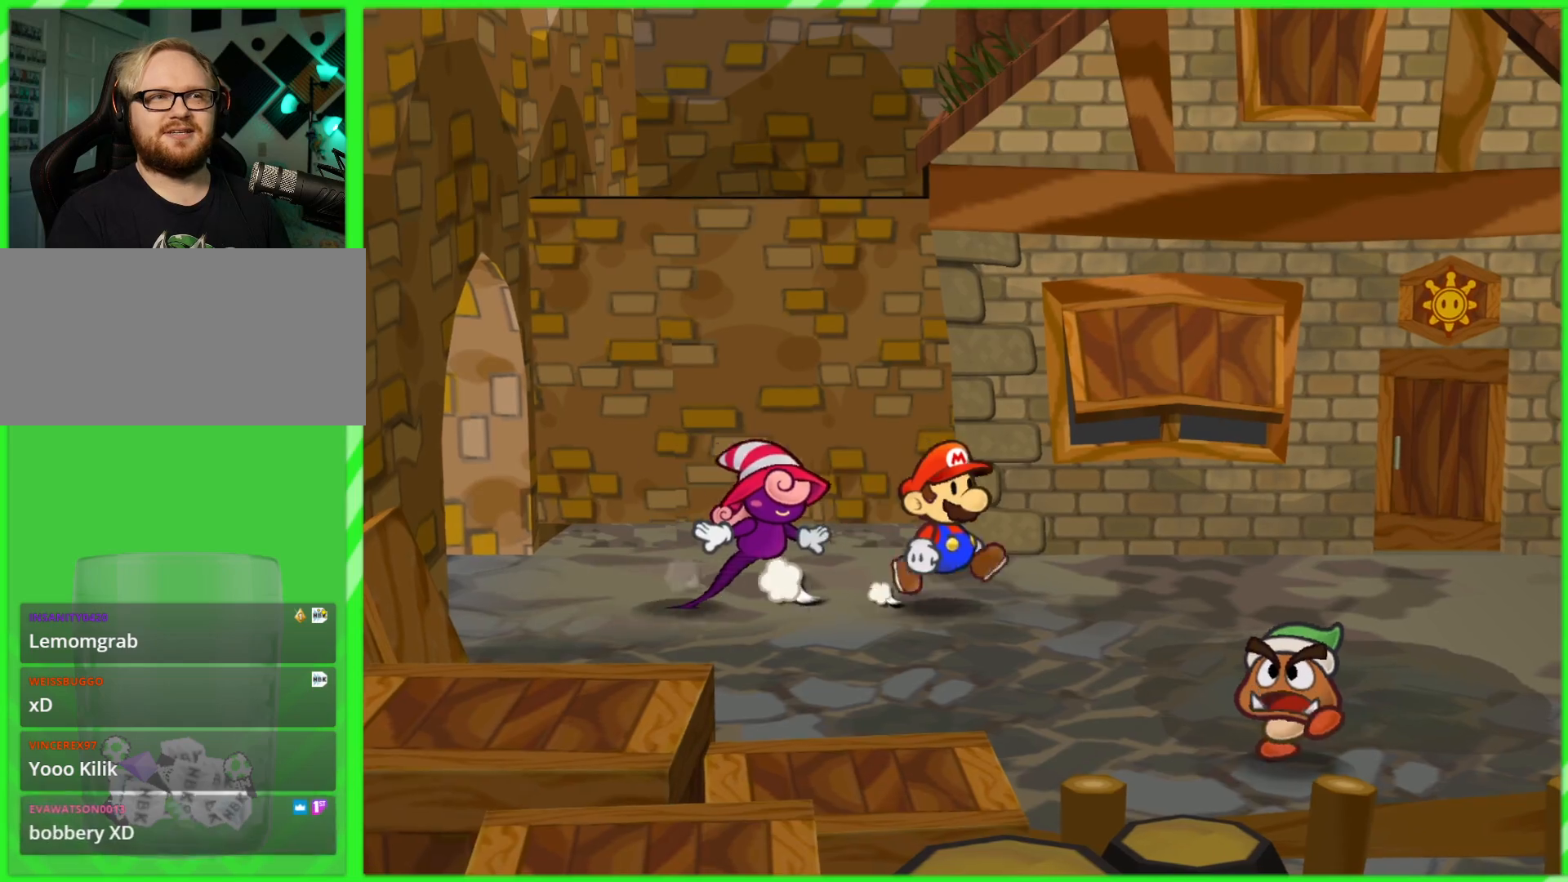
{"buttons": [], "left_stick": "right", "right_stick": "center", "events": []}
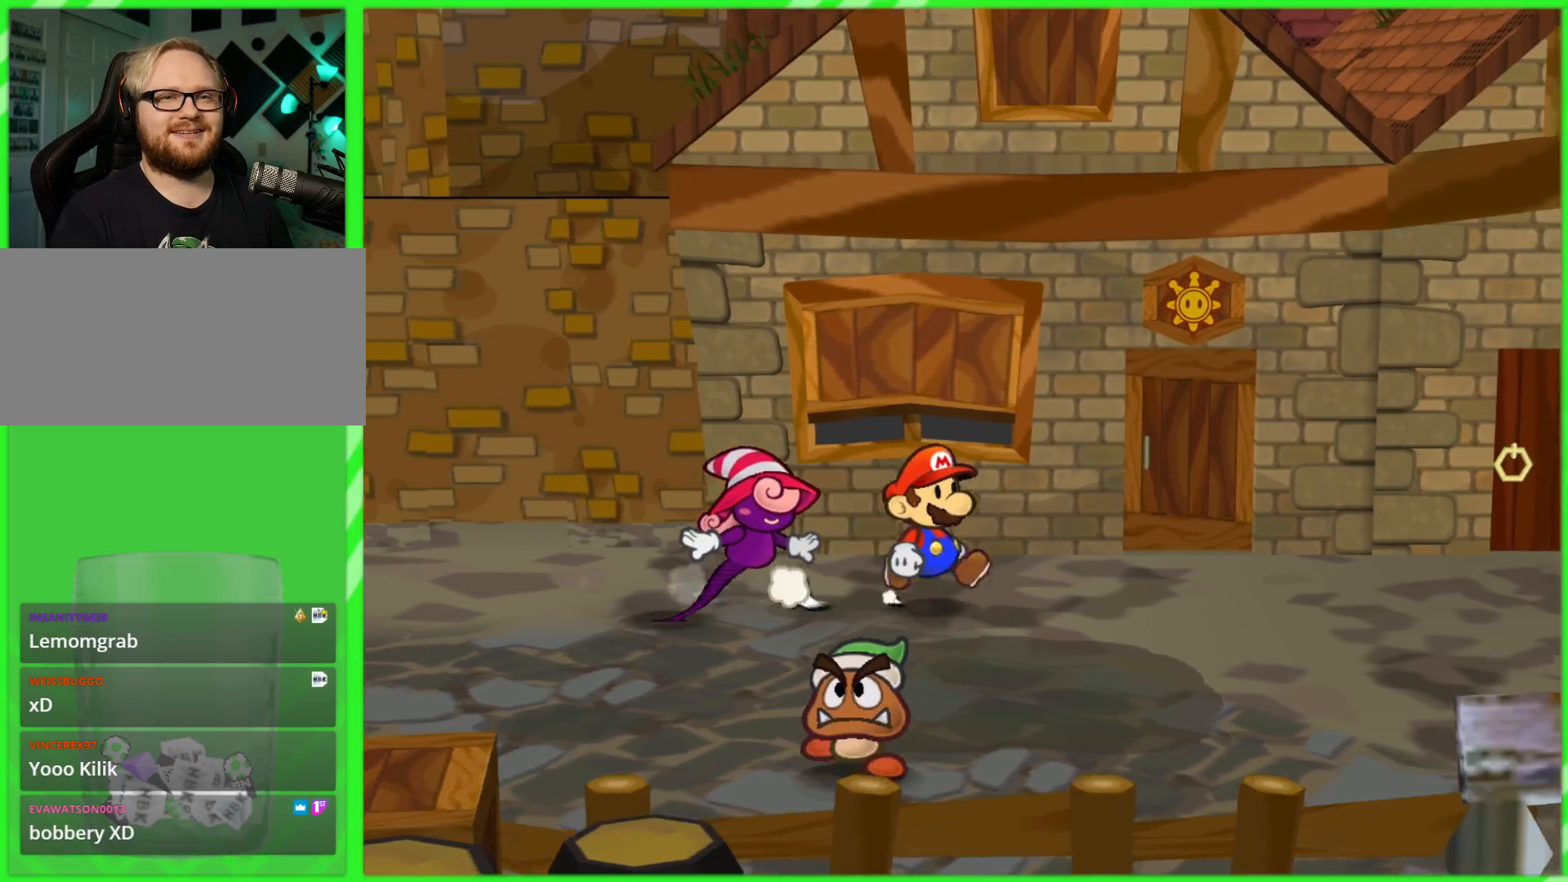
{"buttons": [], "left_stick": "right", "right_stick": "center", "events": []}
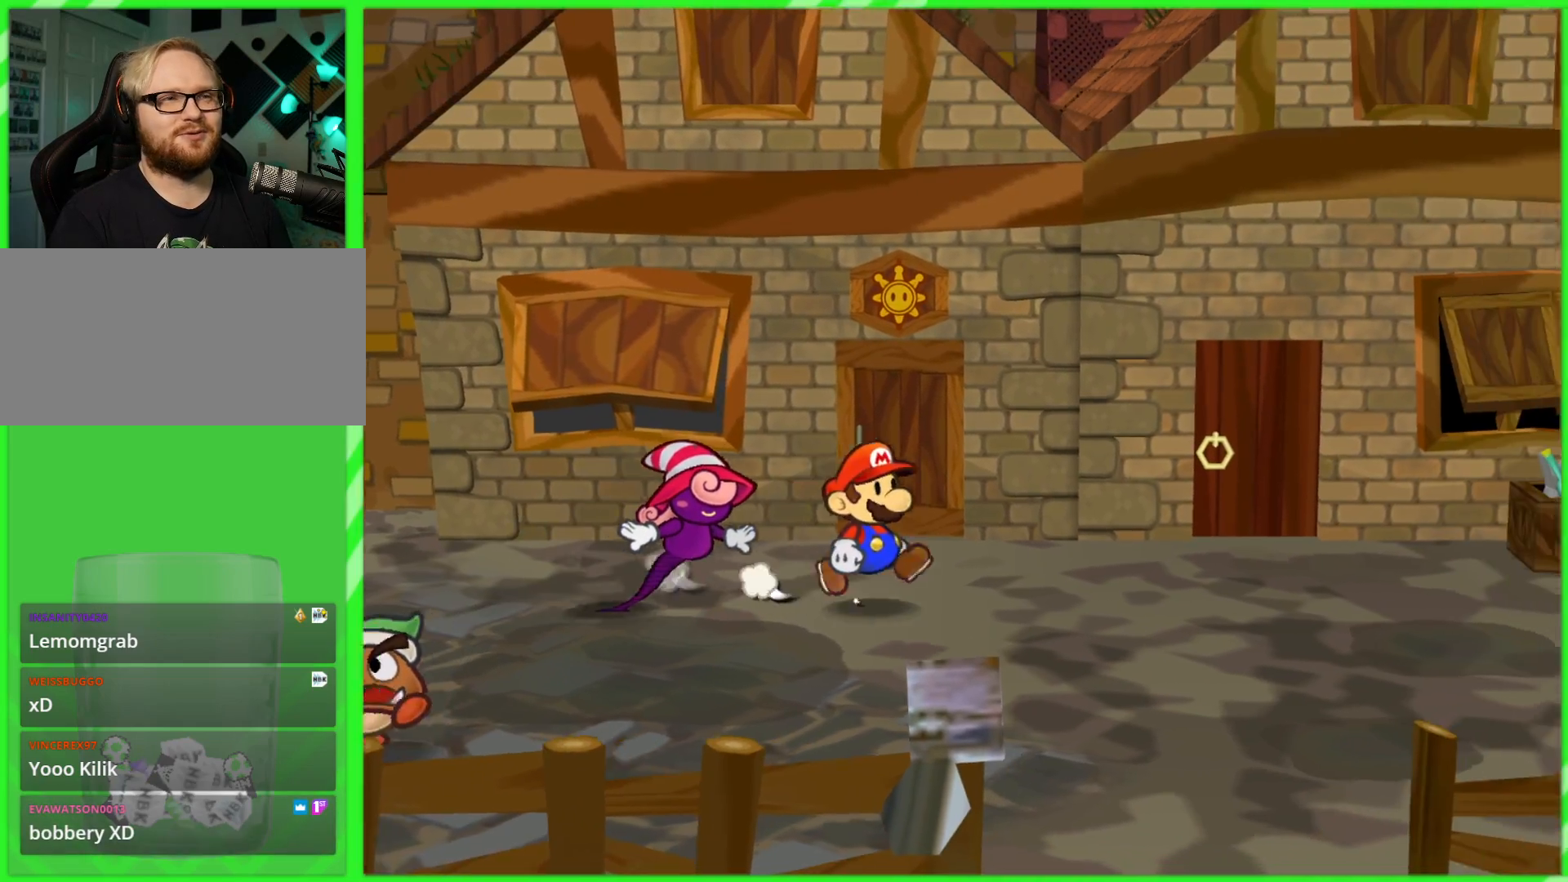
{"buttons": [], "left_stick": "down-right", "right_stick": "center", "events": [[433, "left_stick", "down-right"]]}
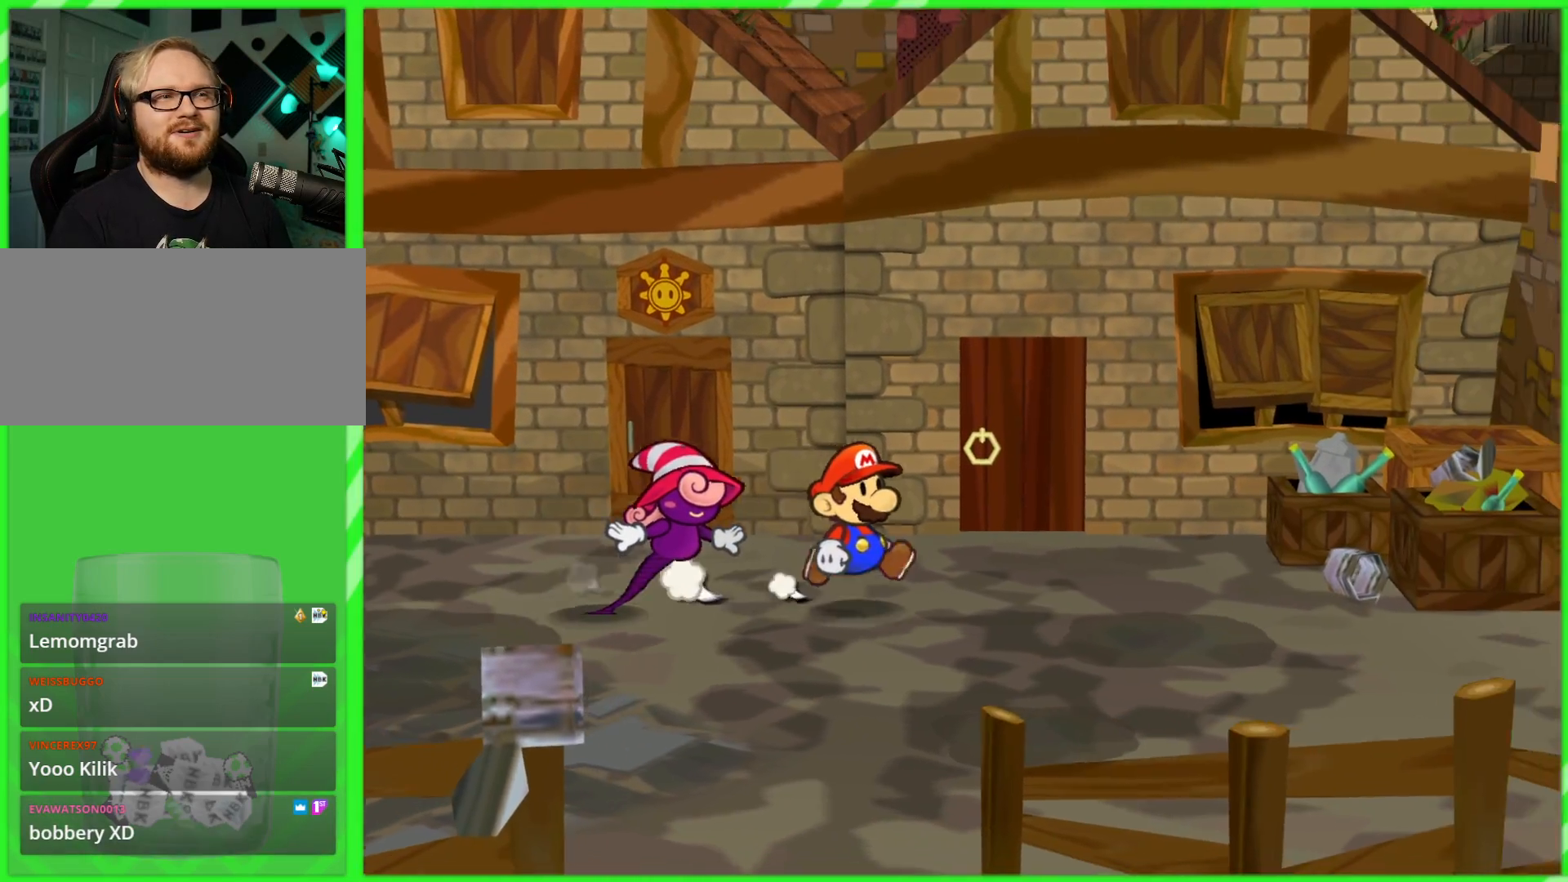
{"buttons": [], "left_stick": "down-right", "right_stick": "center", "events": []}
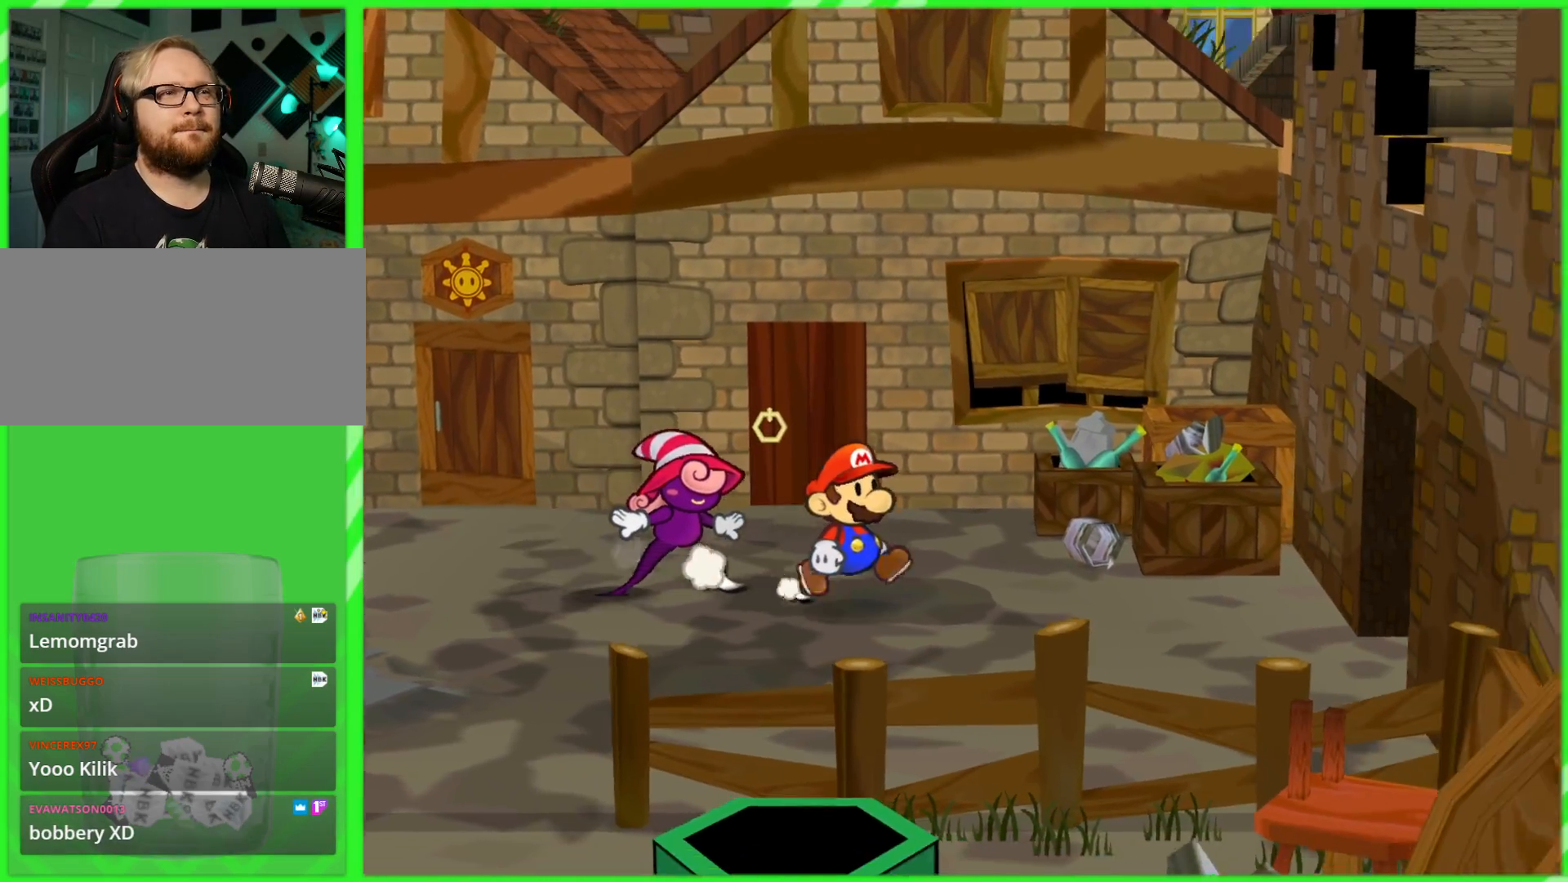
{"buttons": [], "left_stick": "down-right", "right_stick": "center", "events": []}
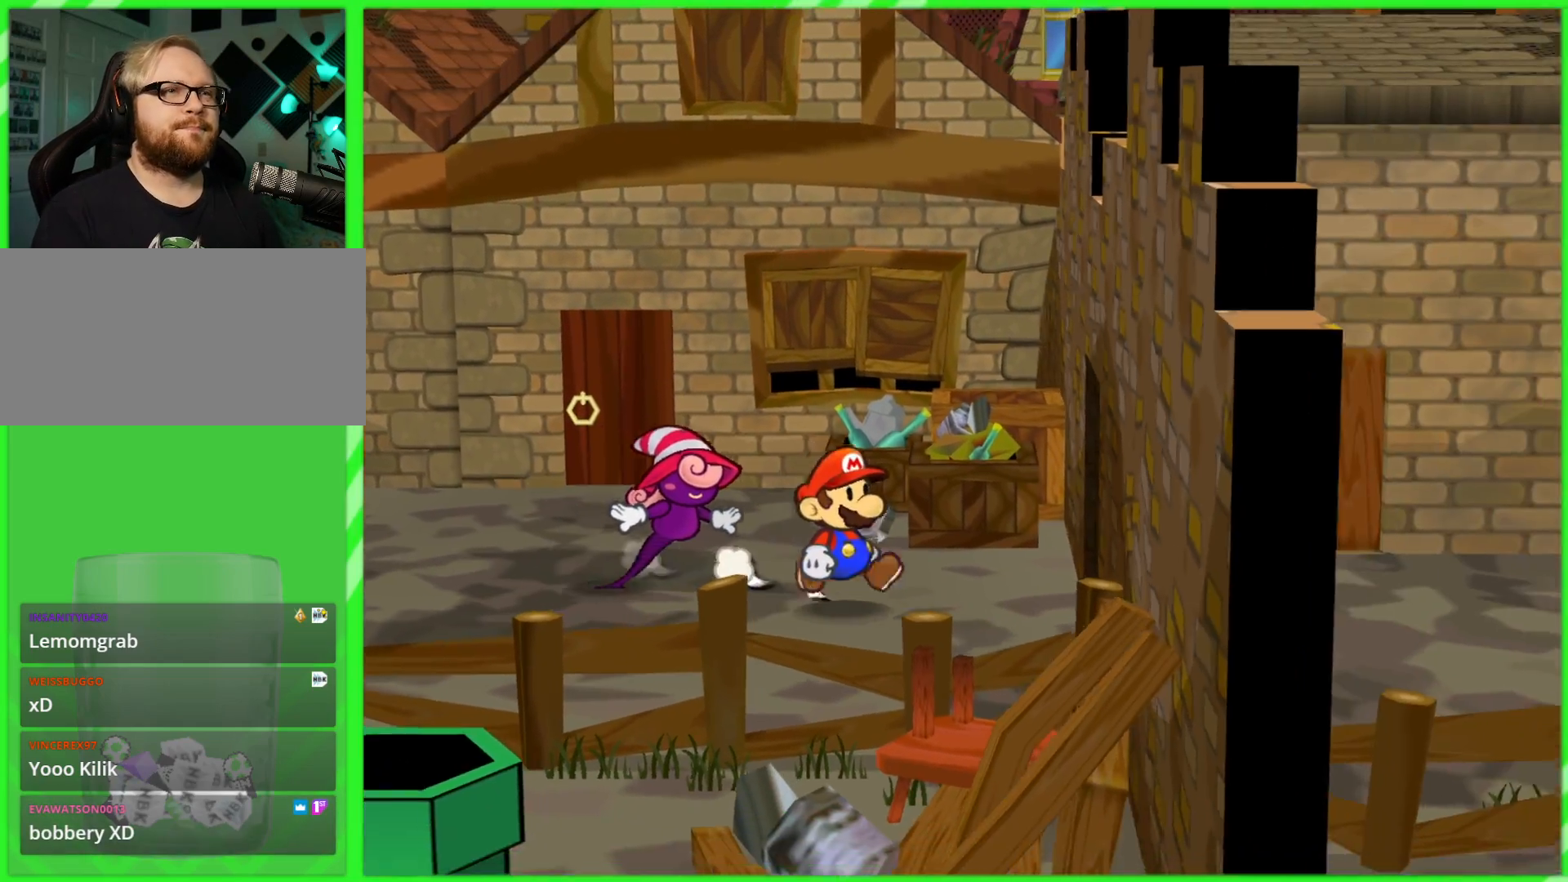
{"buttons": [], "left_stick": "right", "right_stick": "center", "events": [[267, "left_stick", "right"]]}
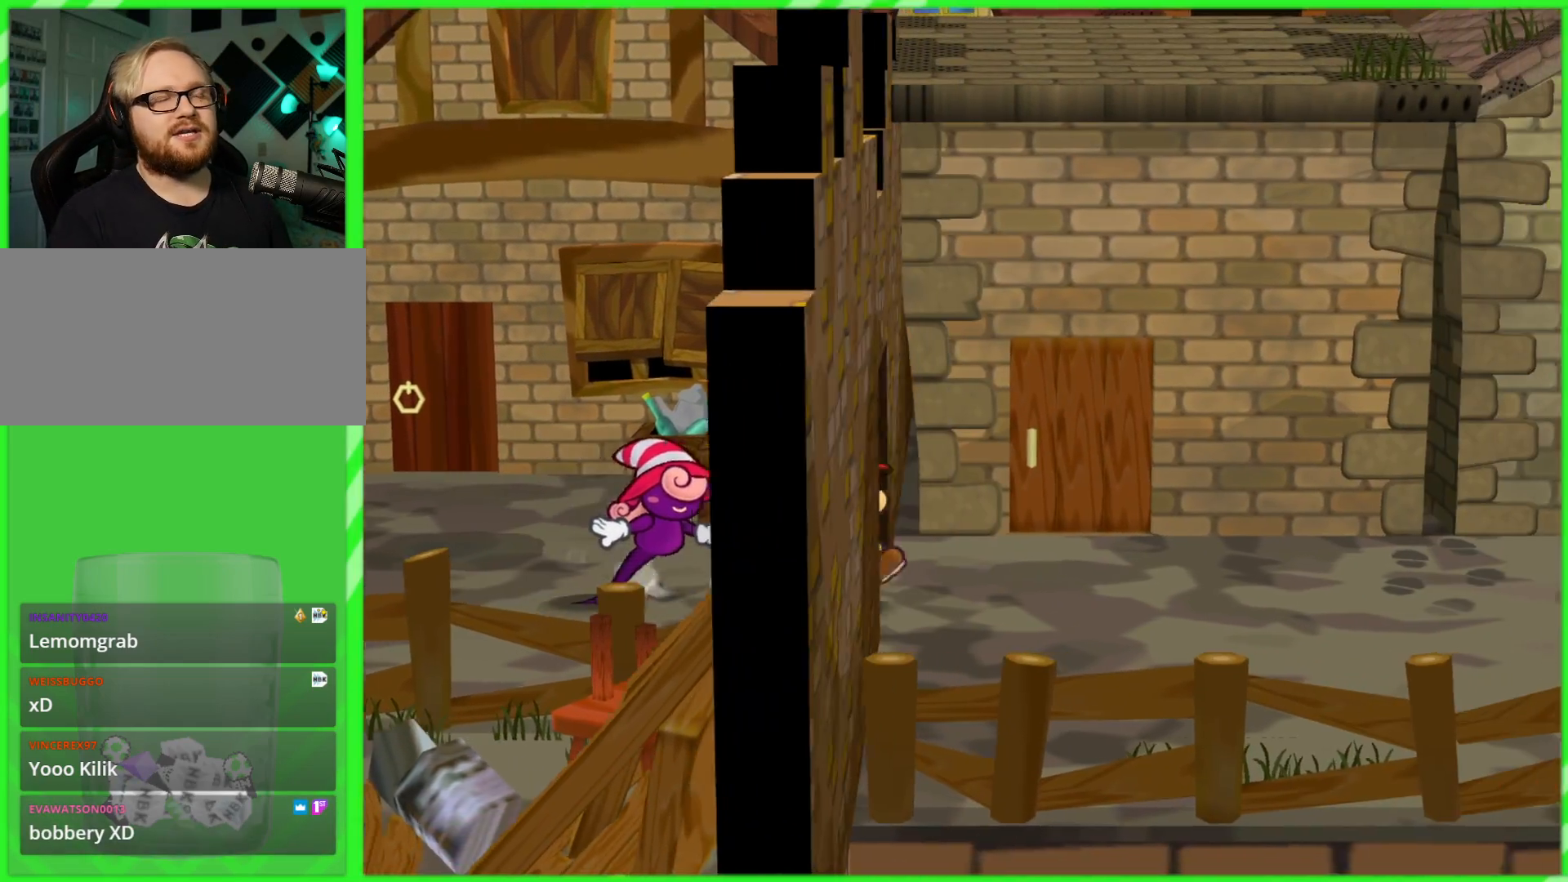
{"buttons": [], "left_stick": "right", "right_stick": "center", "events": []}
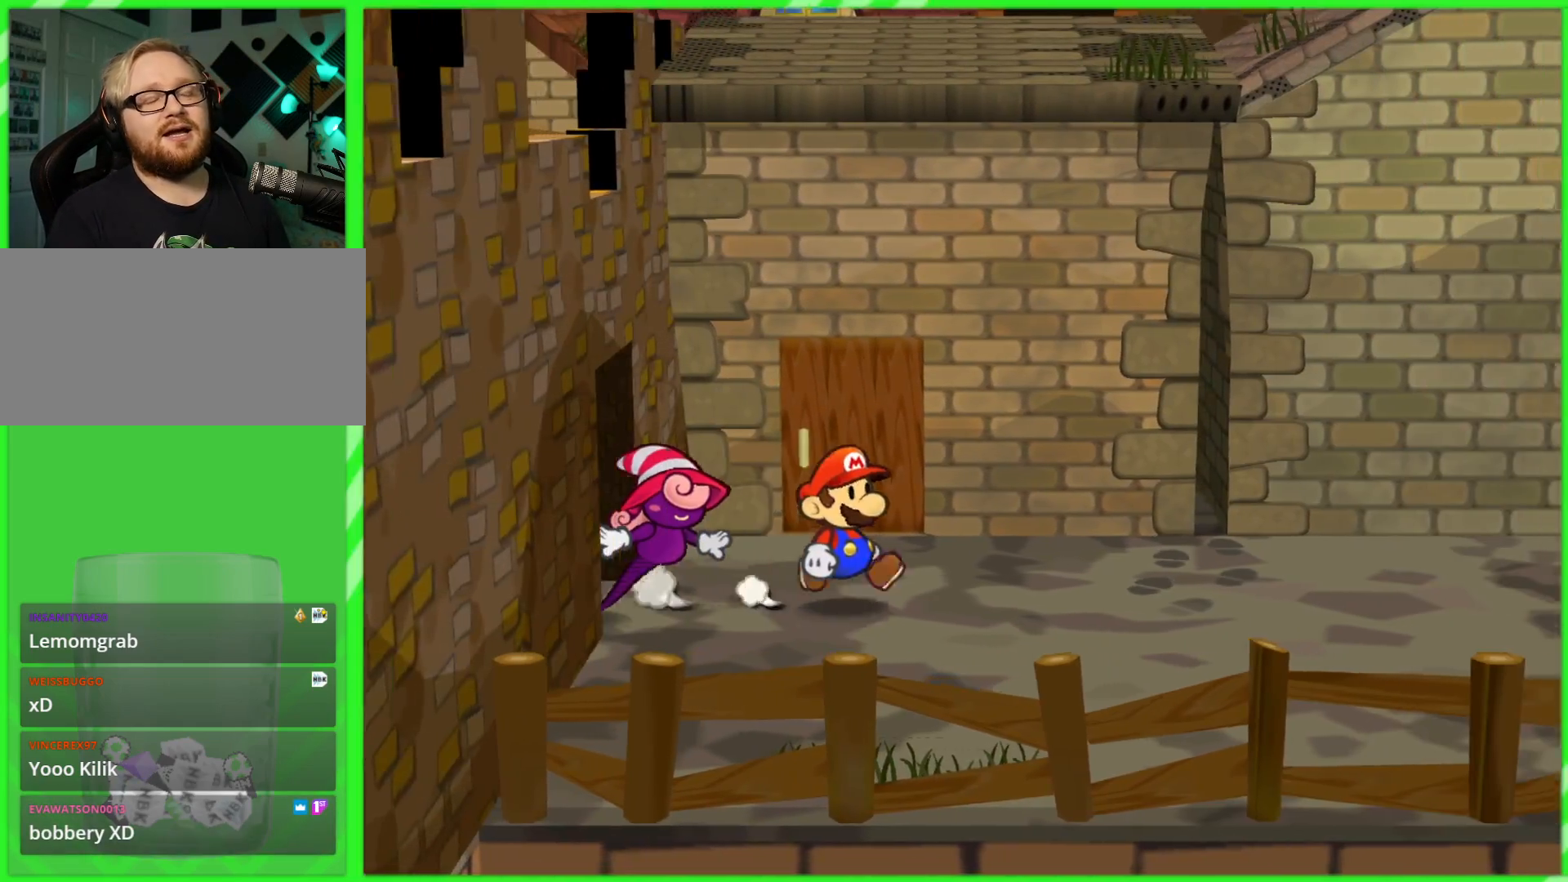
{"buttons": [], "left_stick": "up-right", "right_stick": "center", "events": [[133, "left_stick", "up-right"]]}
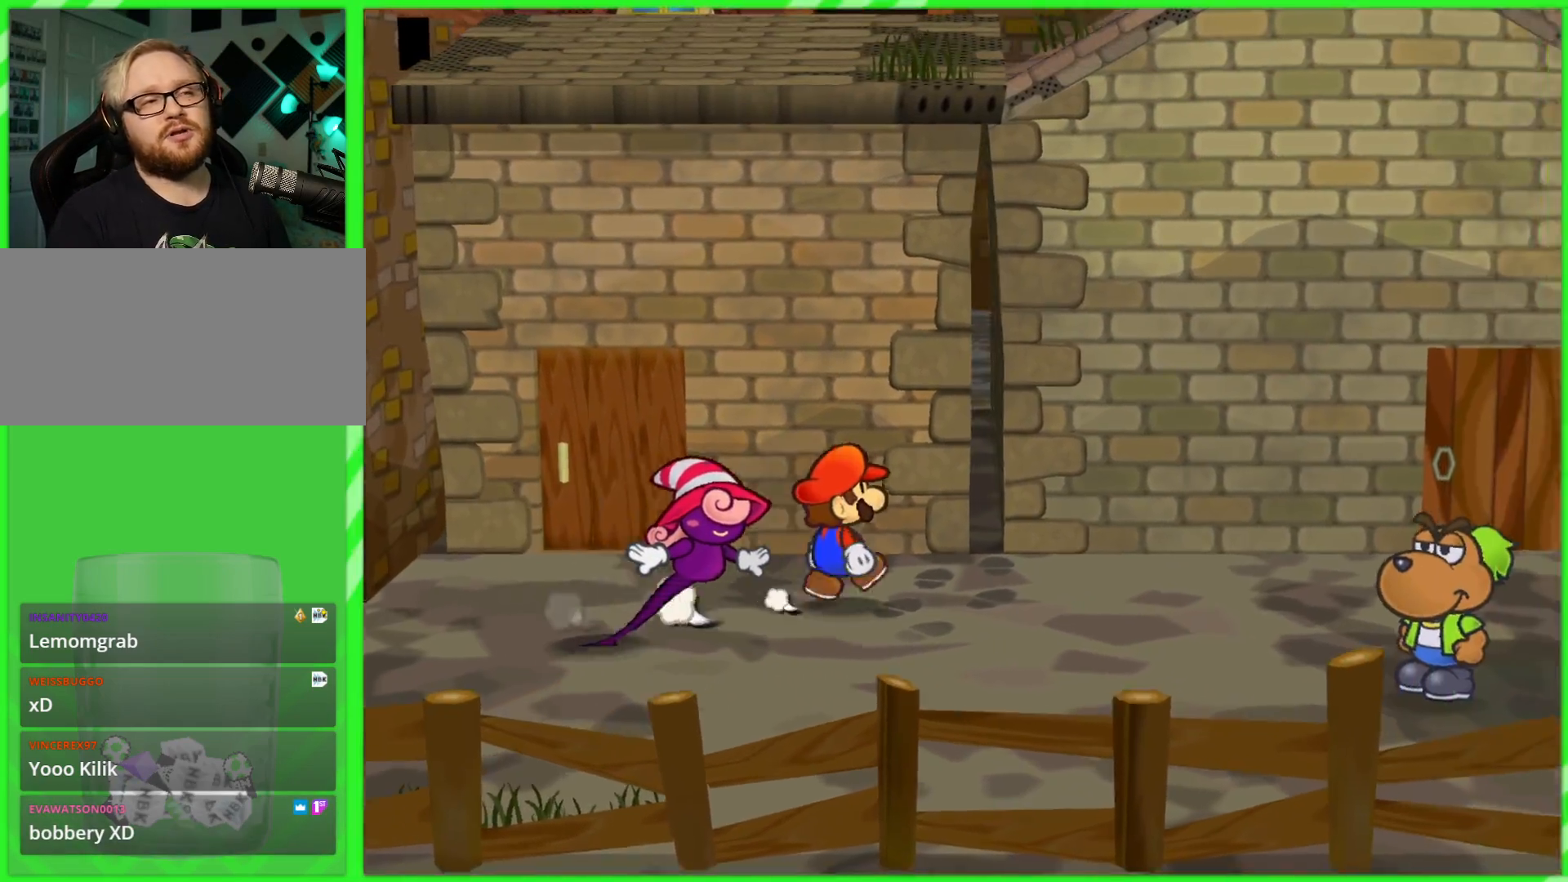
{"buttons": [], "left_stick": "up", "right_stick": "center", "events": [[450, "left_stick", "up"]]}
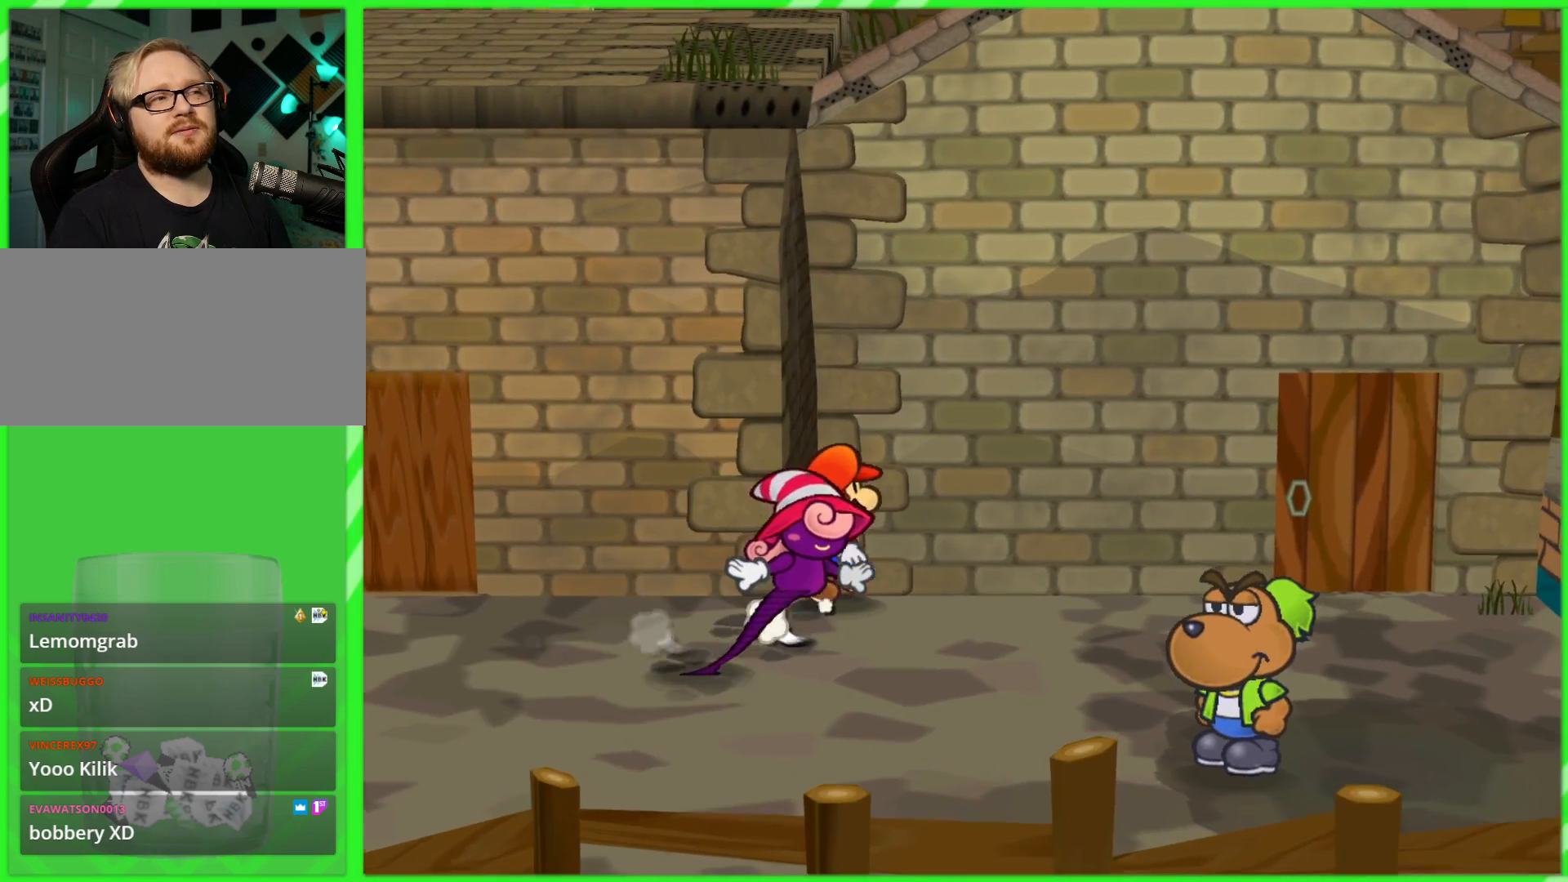
{"buttons": [], "left_stick": "left", "right_stick": "center", "events": [[133, "left_stick", "center"], [283, "left_stick", "down-left"], [467, "left_stick", "left"]]}
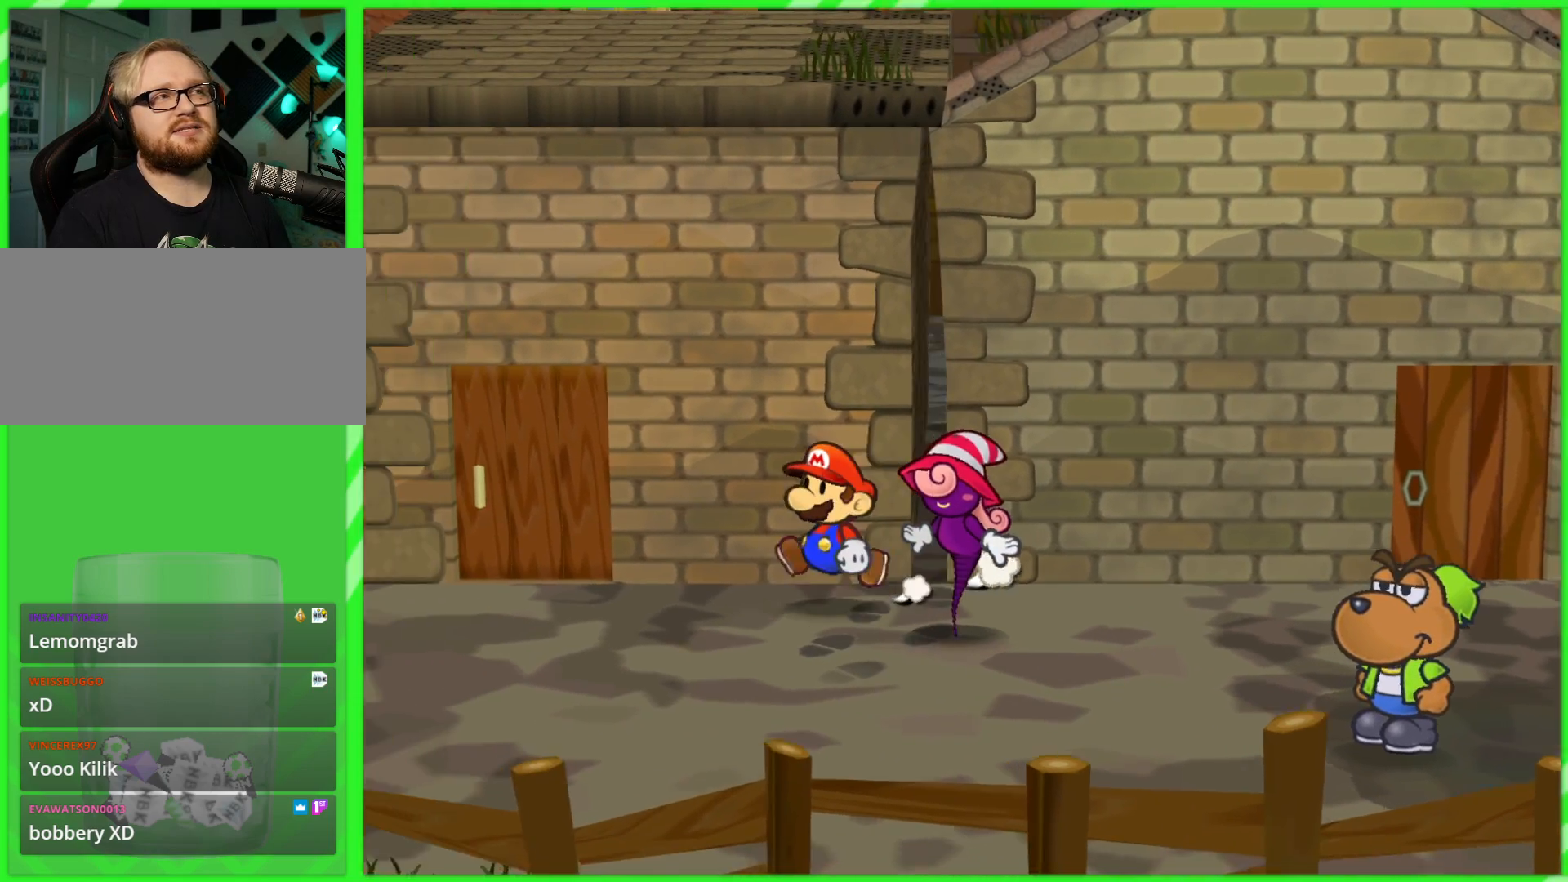
{"buttons": [], "left_stick": "left", "right_stick": "center", "events": []}
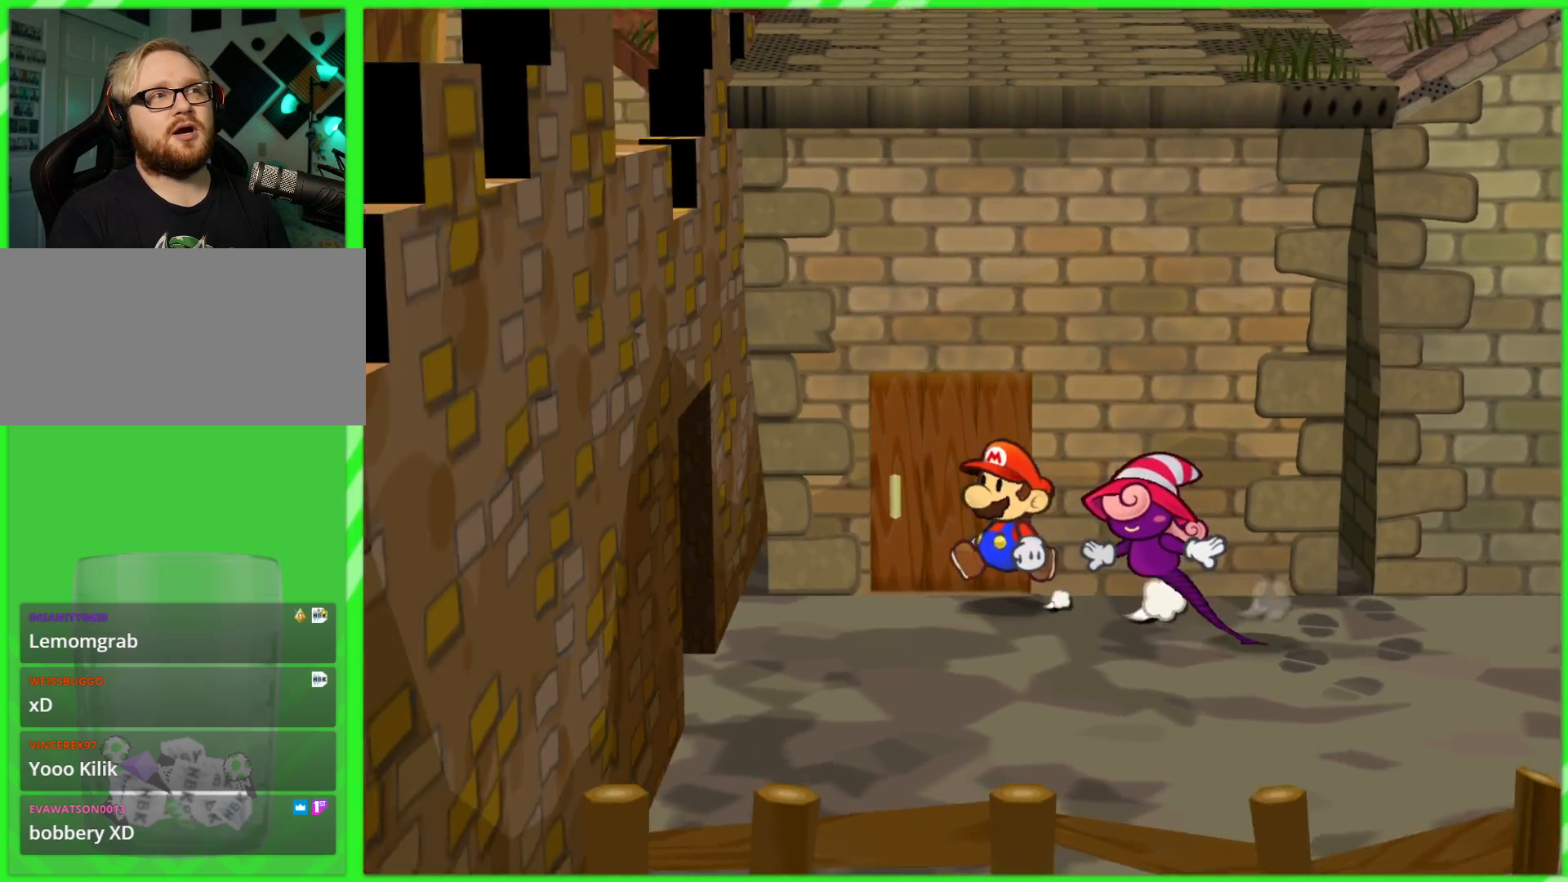
{"buttons": [], "left_stick": "right", "right_stick": "center", "events": [[133, "left_stick", "right"]]}
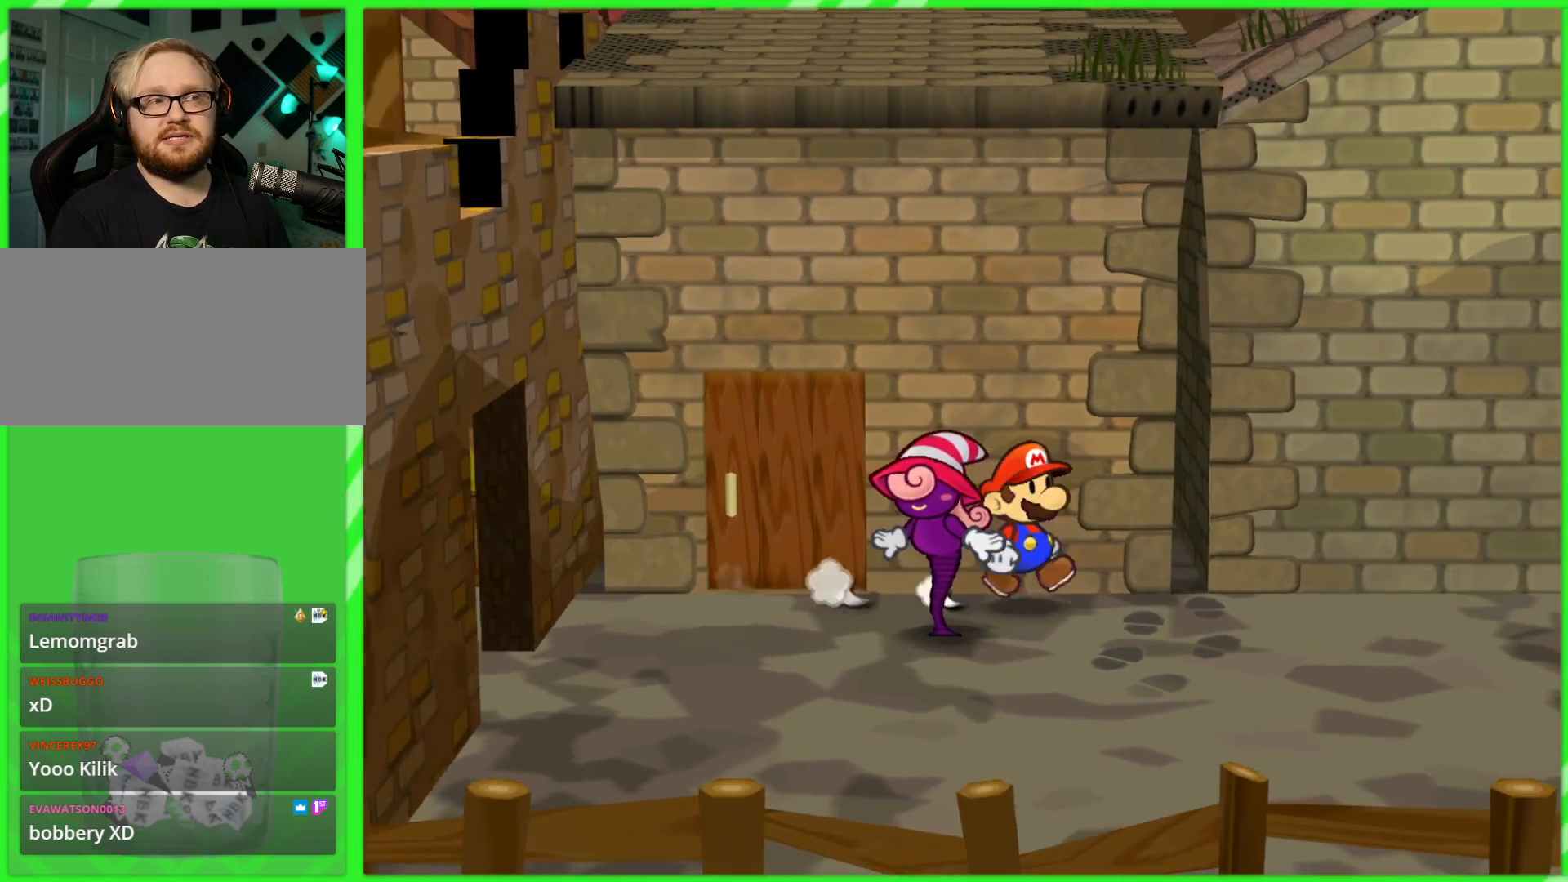
{"buttons": ["R1"], "left_stick": "up", "right_stick": "center", "events": [[417, "R1", "down"], [417, "left_stick", "up"]]}
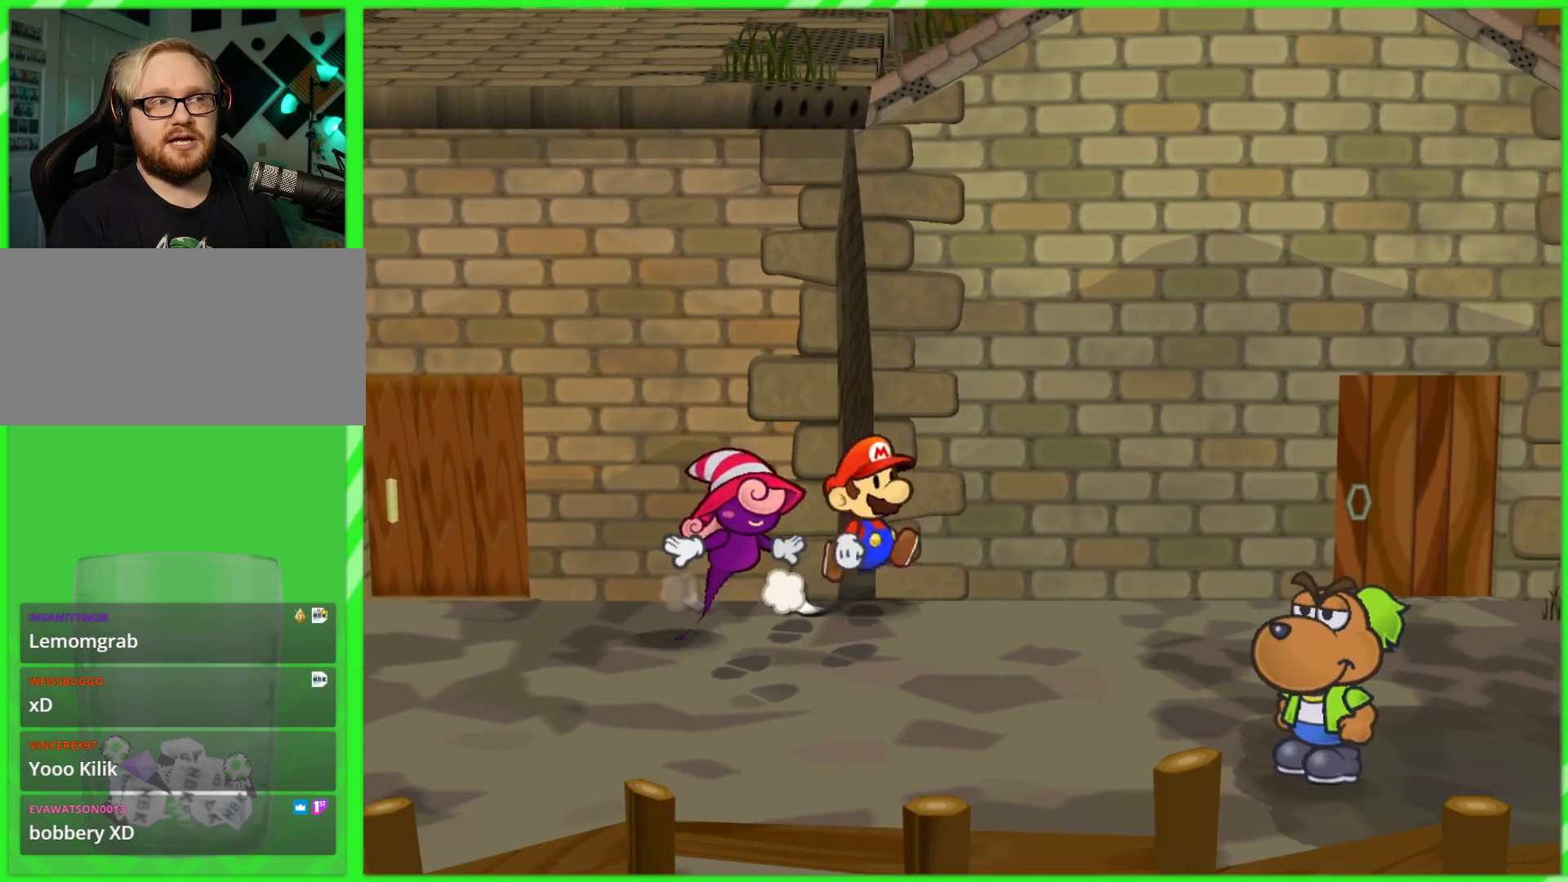
{"buttons": ["R1"], "left_stick": "up", "right_stick": "center", "events": []}
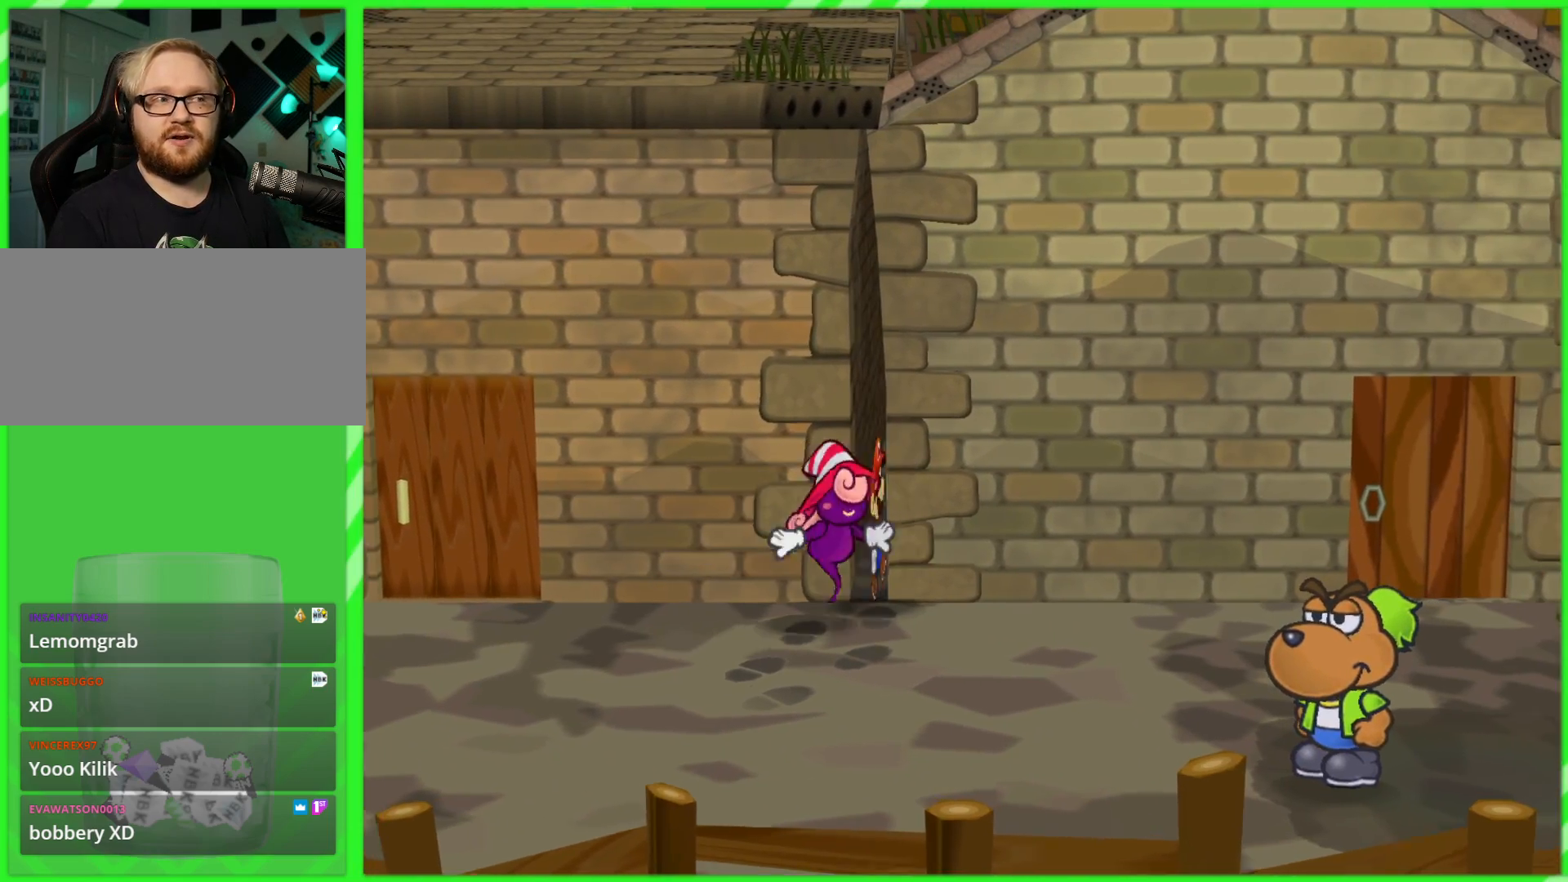
{"buttons": ["R1"], "left_stick": "up", "right_stick": "center", "events": []}
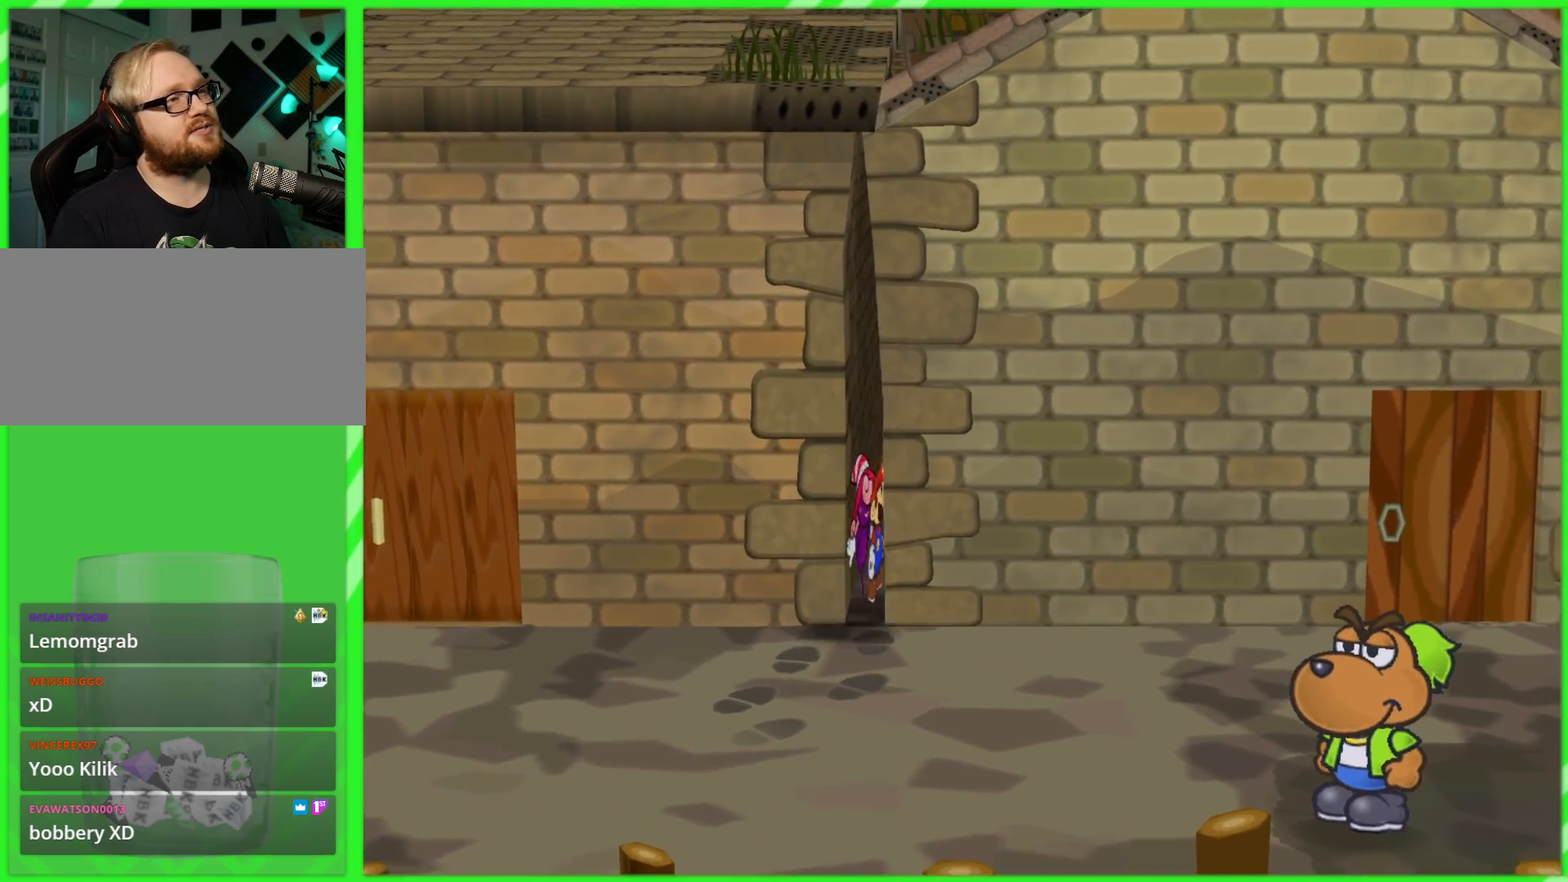
{"buttons": ["R1"], "left_stick": "up", "right_stick": "center", "events": []}
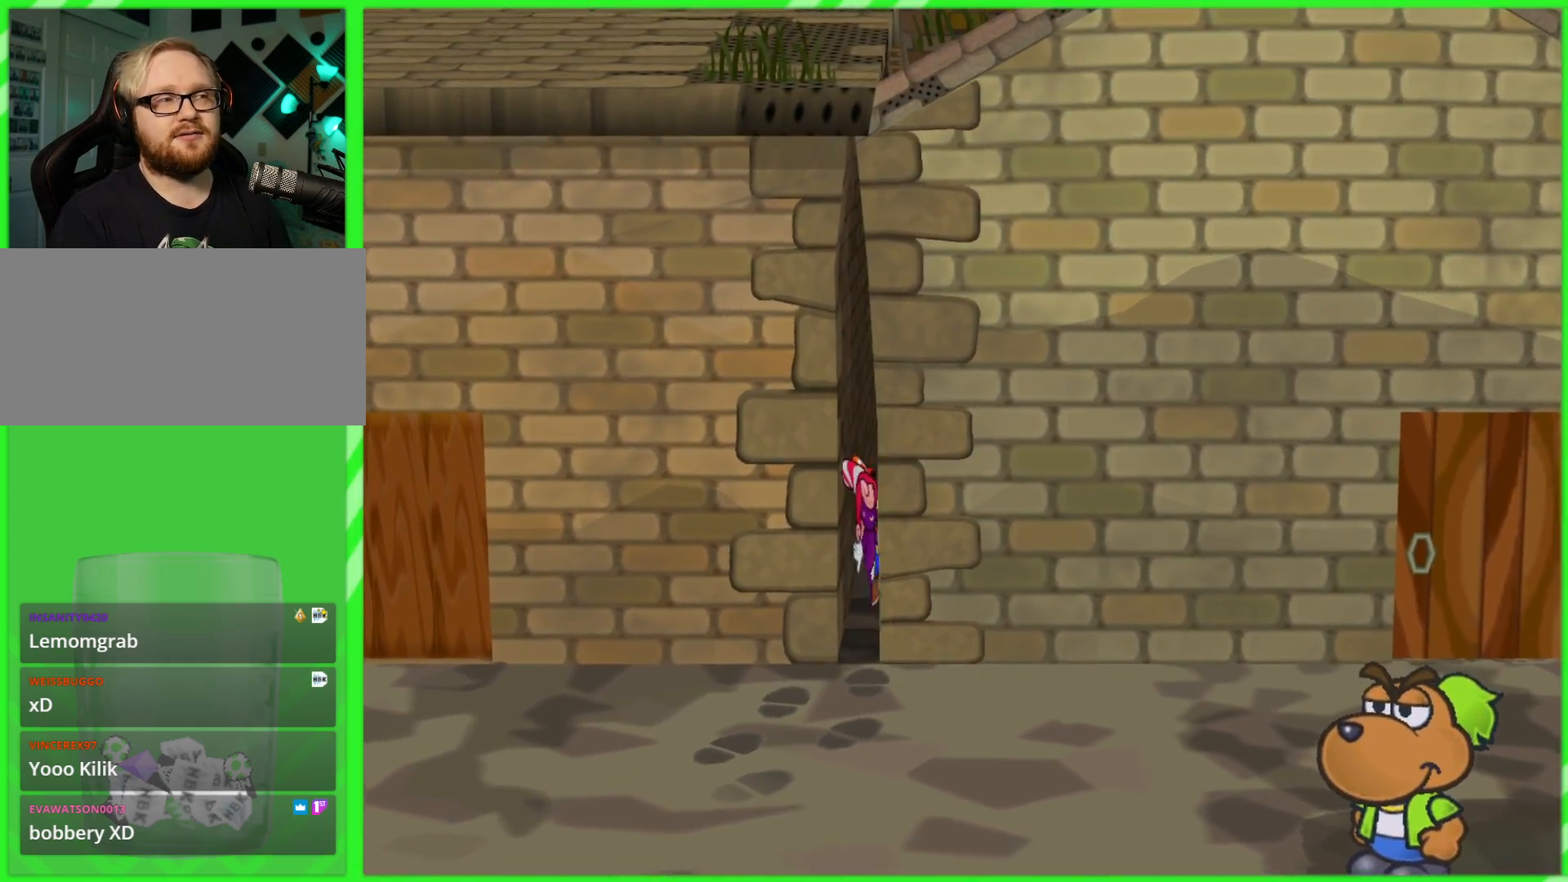
{"buttons": ["R1"], "left_stick": "up", "right_stick": "center", "events": []}
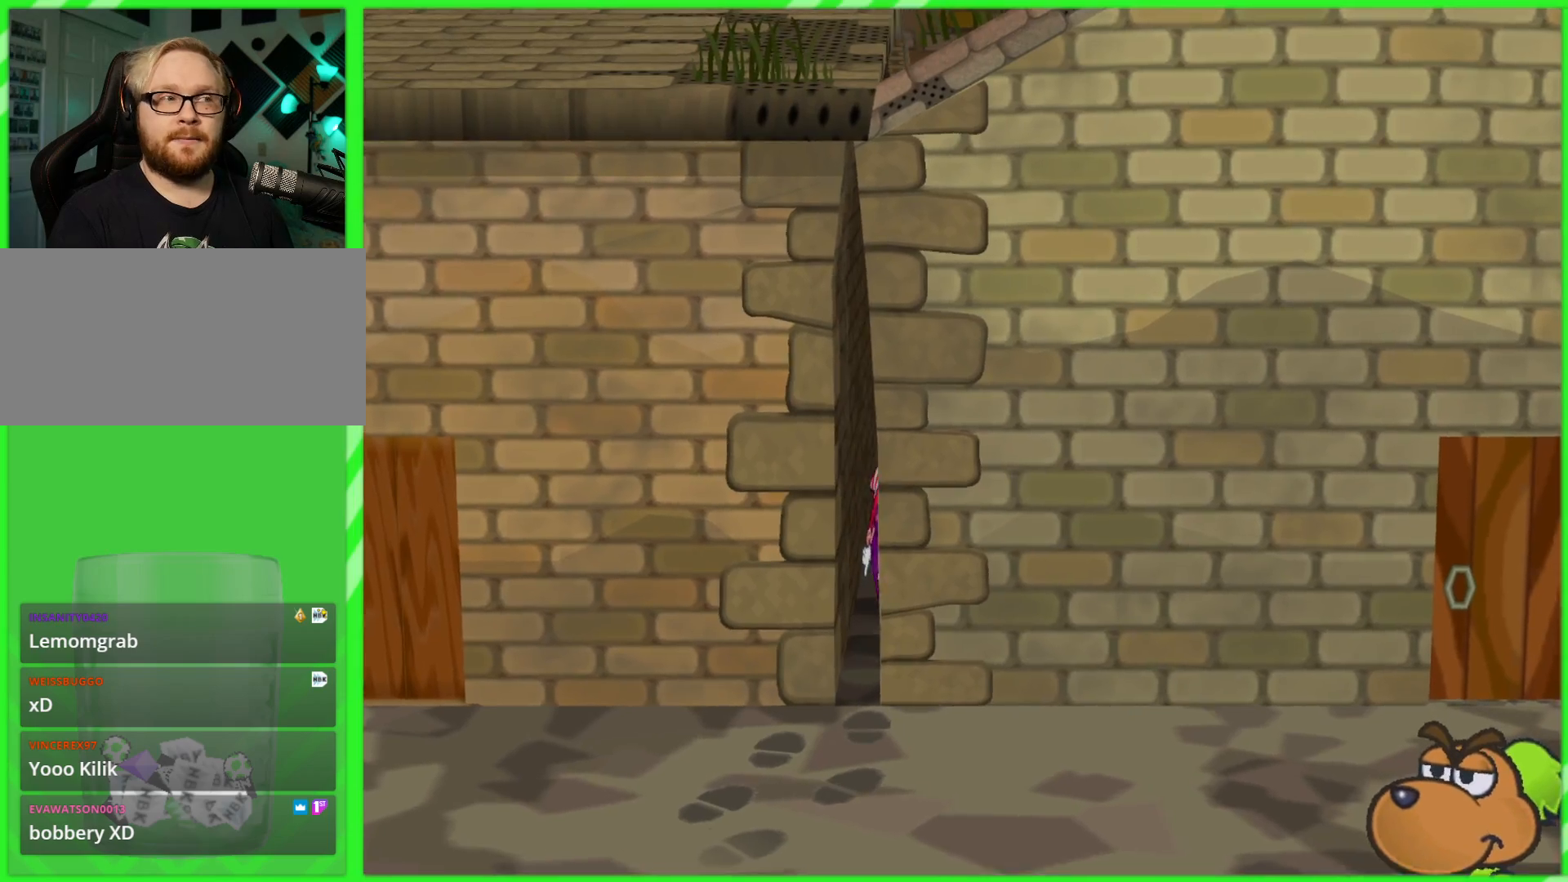
{"buttons": ["R1"], "left_stick": "up", "right_stick": "center", "events": []}
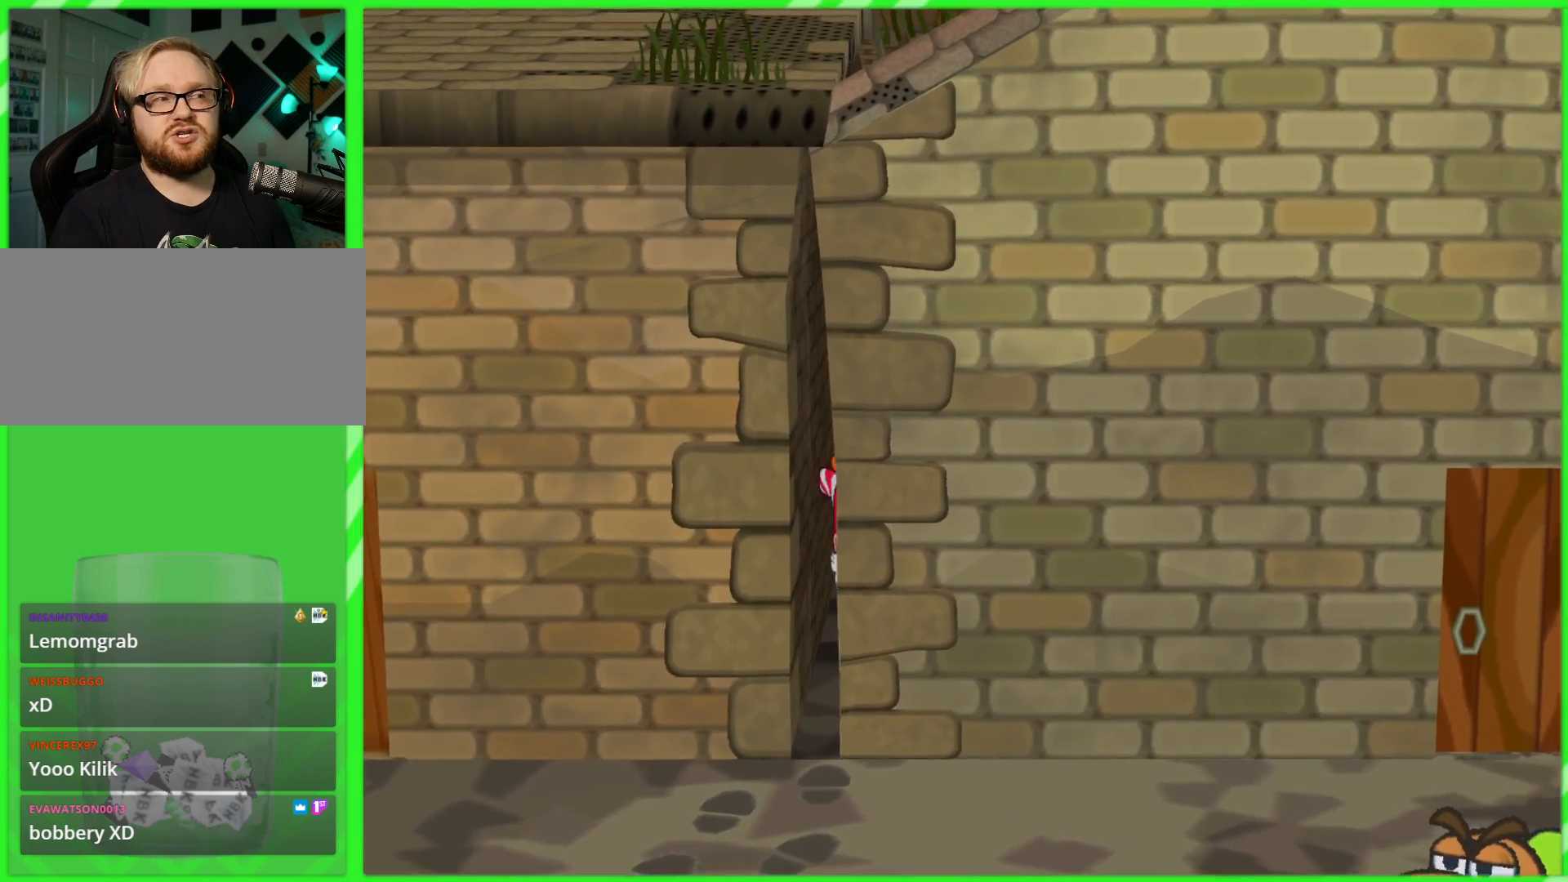
{"buttons": ["R1"], "left_stick": "up", "right_stick": "center", "events": []}
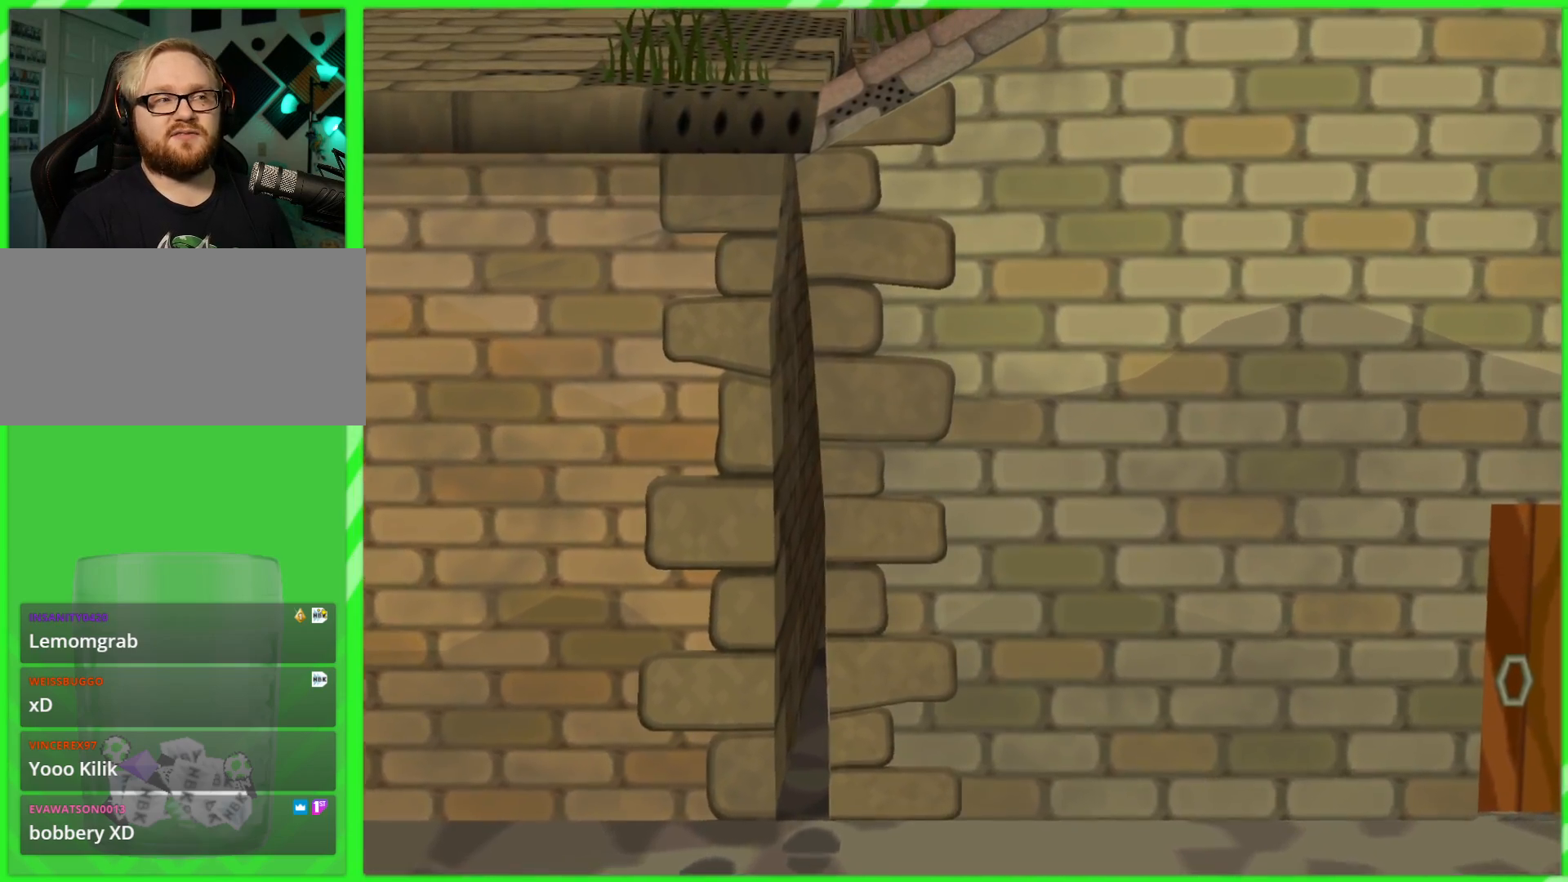
{"buttons": ["R1"], "left_stick": "up", "right_stick": "center", "events": []}